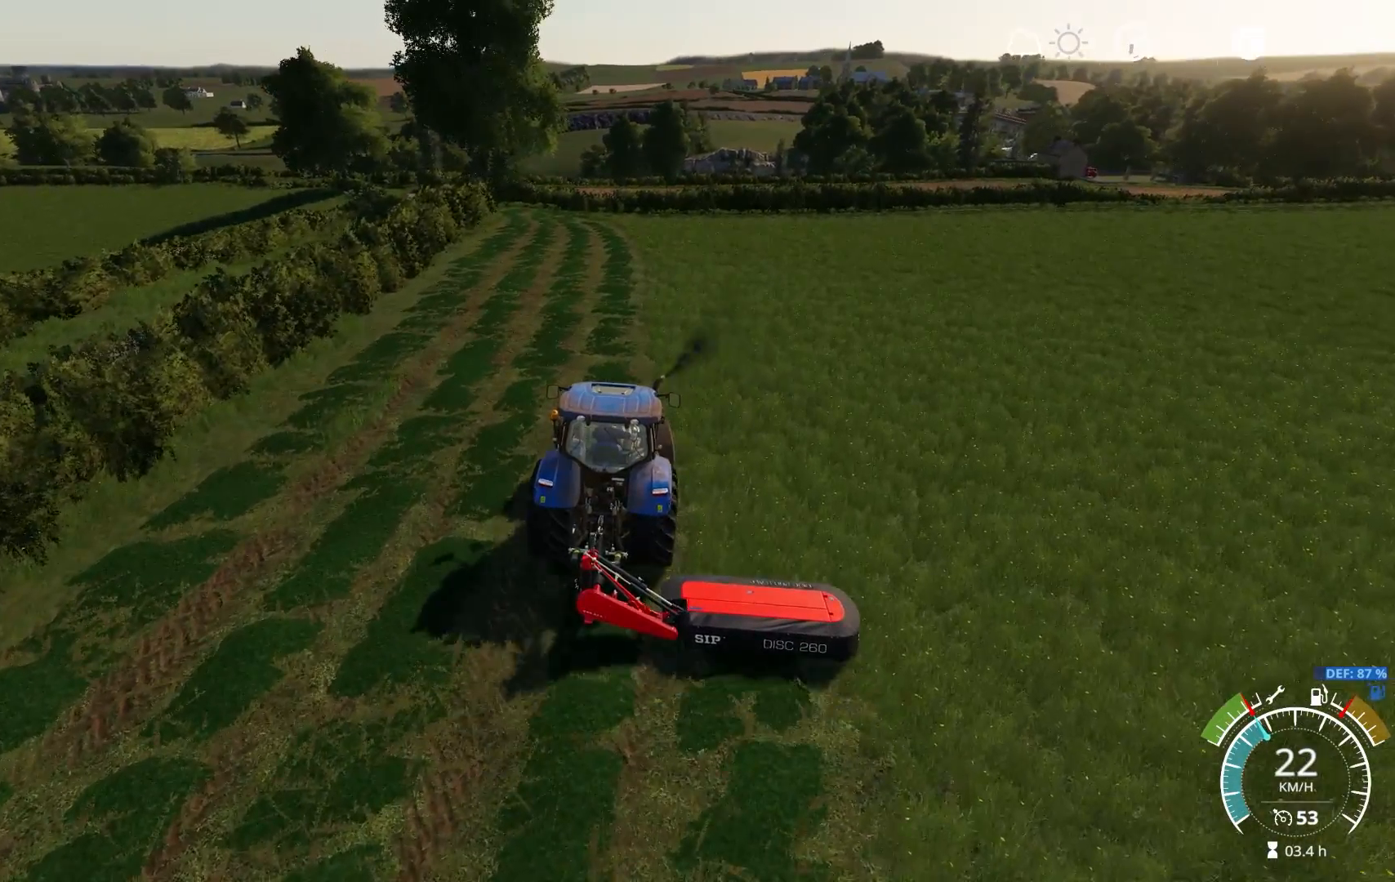
Gameplay with a controller (Xbox layout); each line is a JSON object with the inputs held at the frame after it. "events" lists button and stick changes between this image and that frame as [ms after this image, input, new state], when the widget could be followed in between.
{"buttons": ["R2"], "left_stick": "center", "right_stick": "center", "events": [[50, "right_stick", "center"], [250, "left_stick", "left"], [250, "right_stick", "down-left"], [350, "left_stick", "center"], [450, "right_stick", "center"]]}
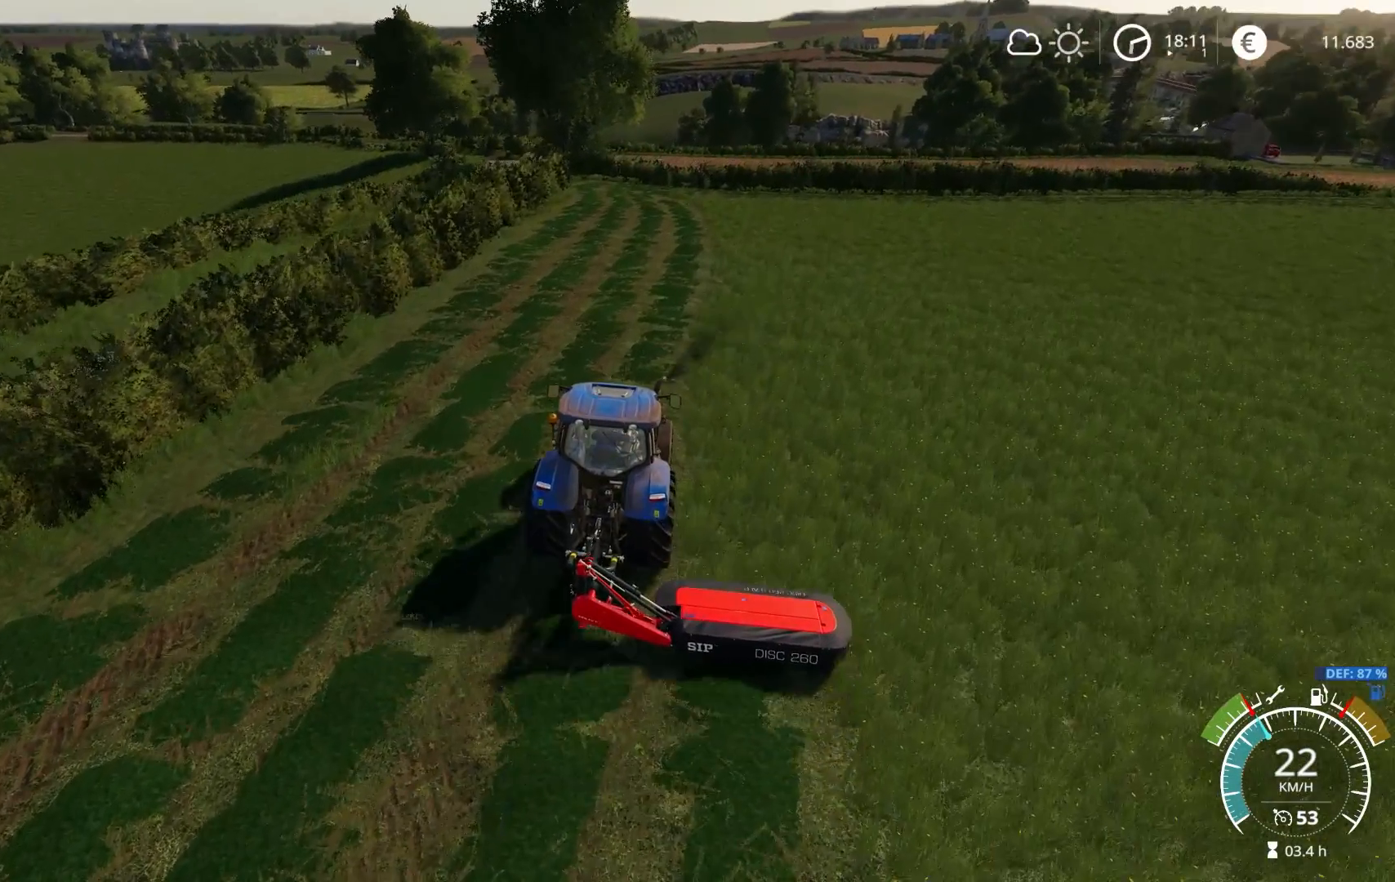
{"buttons": ["R2"], "left_stick": "right", "right_stick": "center", "events": [[250, "right_stick", "up-right"], [450, "left_stick", "right"], [500, "right_stick", "center"]]}
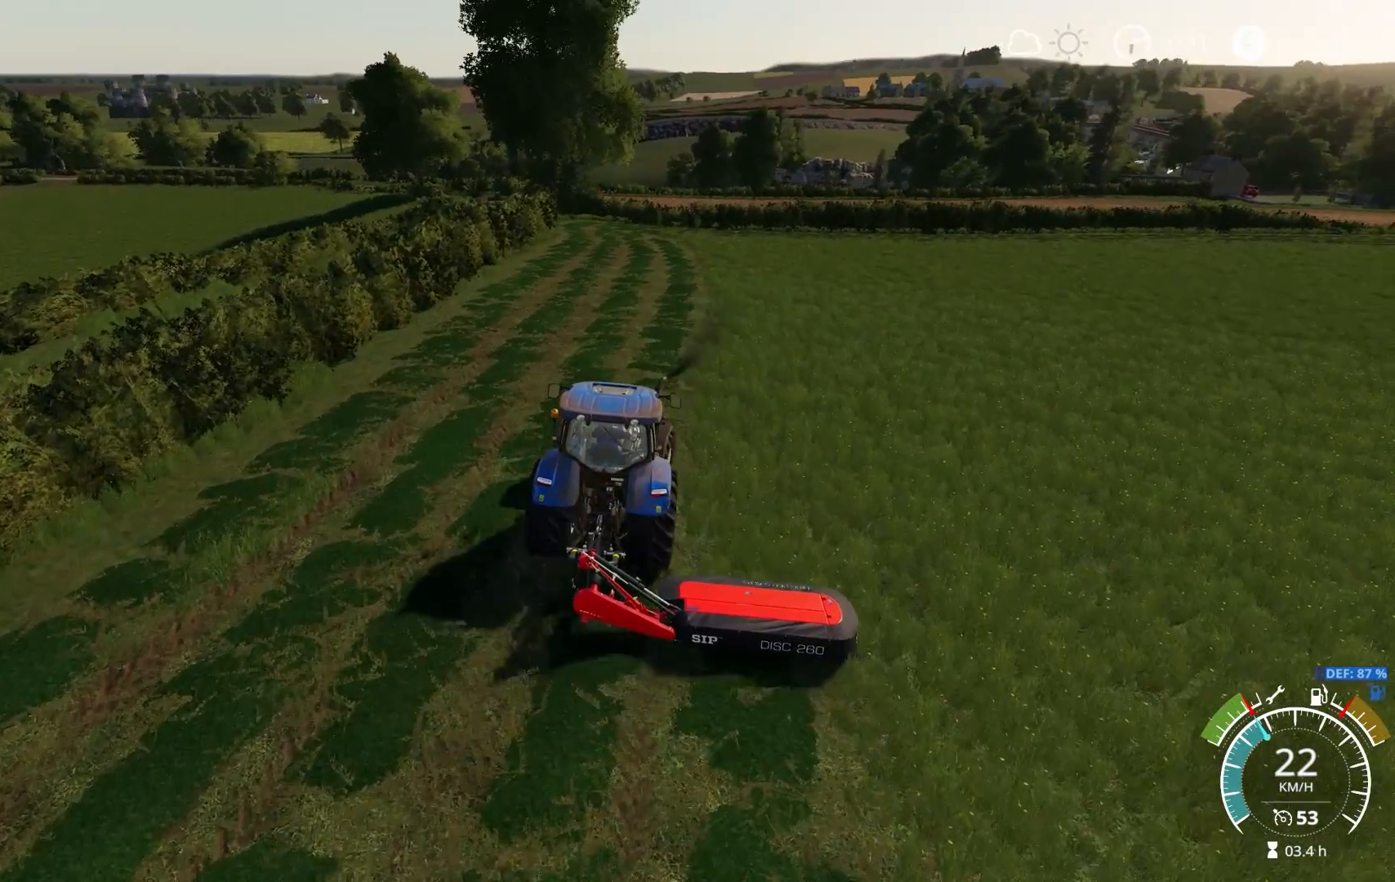
{"buttons": ["R2"], "left_stick": "center", "right_stick": "center", "events": [[33, "left_stick", "center"], [183, "right_stick", "down"], [250, "left_stick", "right"], [317, "right_stick", "center"], [367, "left_stick", "center"]]}
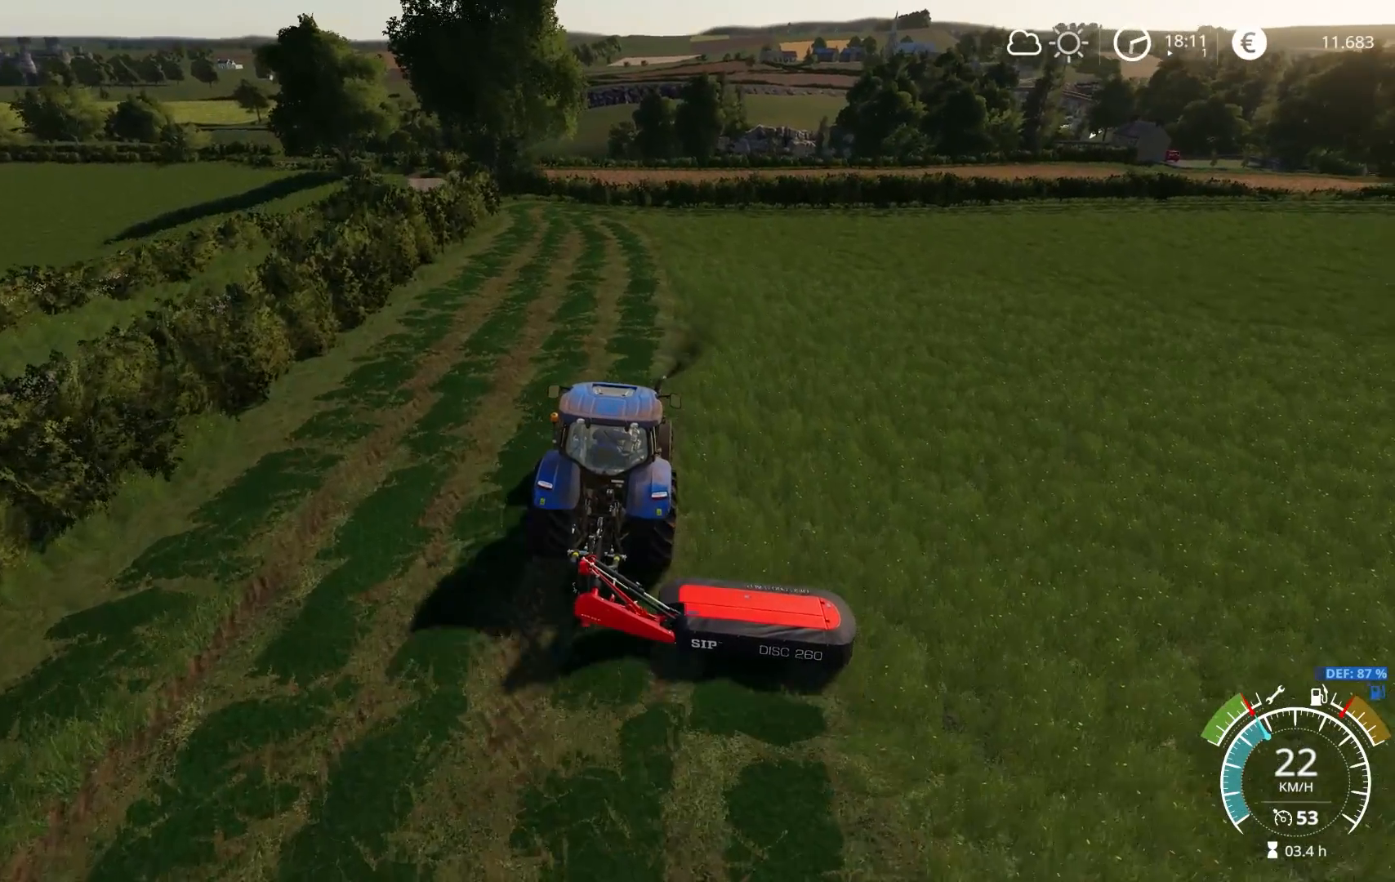
{"buttons": ["R2"], "left_stick": "center", "right_stick": "up", "events": [[417, "right_stick", "up"]]}
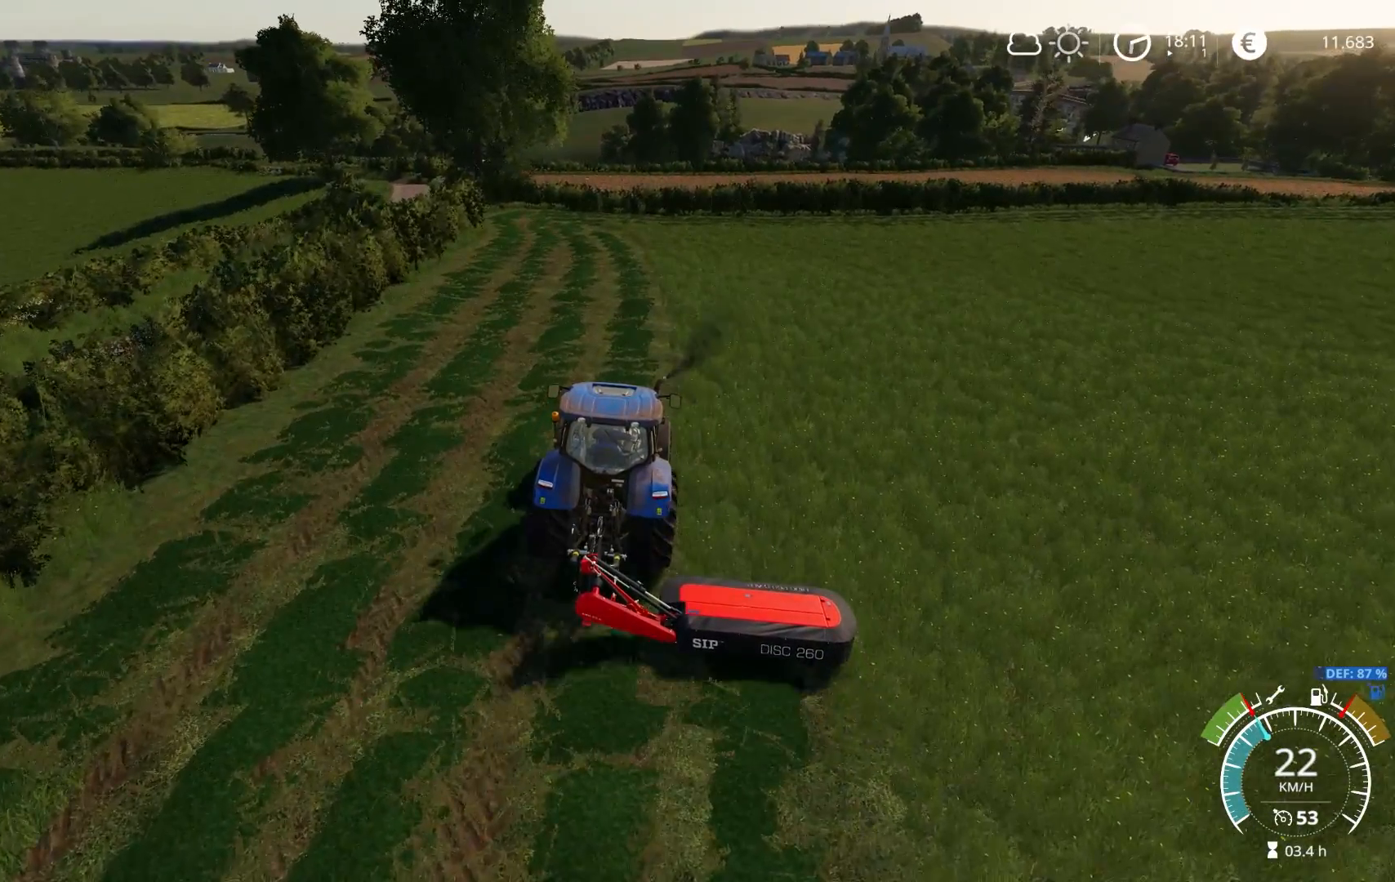
{"buttons": ["R2"], "left_stick": "center", "right_stick": "center", "events": [[83, "right_stick", "center"], [150, "left_stick", "right"], [267, "left_stick", "center"]]}
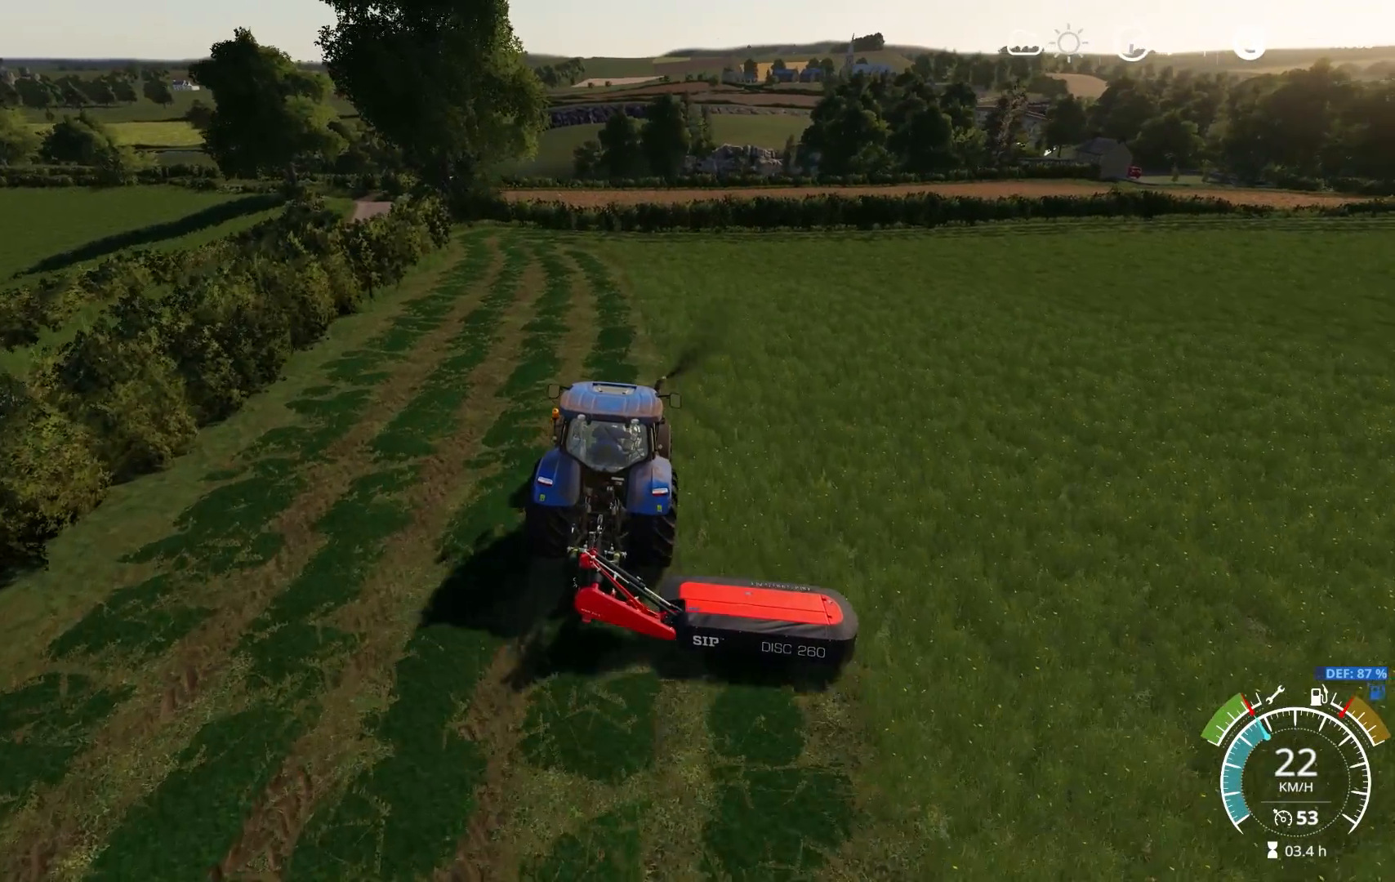
{"buttons": ["R2"], "left_stick": "center", "right_stick": "down", "events": [[167, "right_stick", "up"], [300, "right_stick", "center"], [367, "left_stick", "left"], [433, "left_stick", "center"], [500, "right_stick", "down"]]}
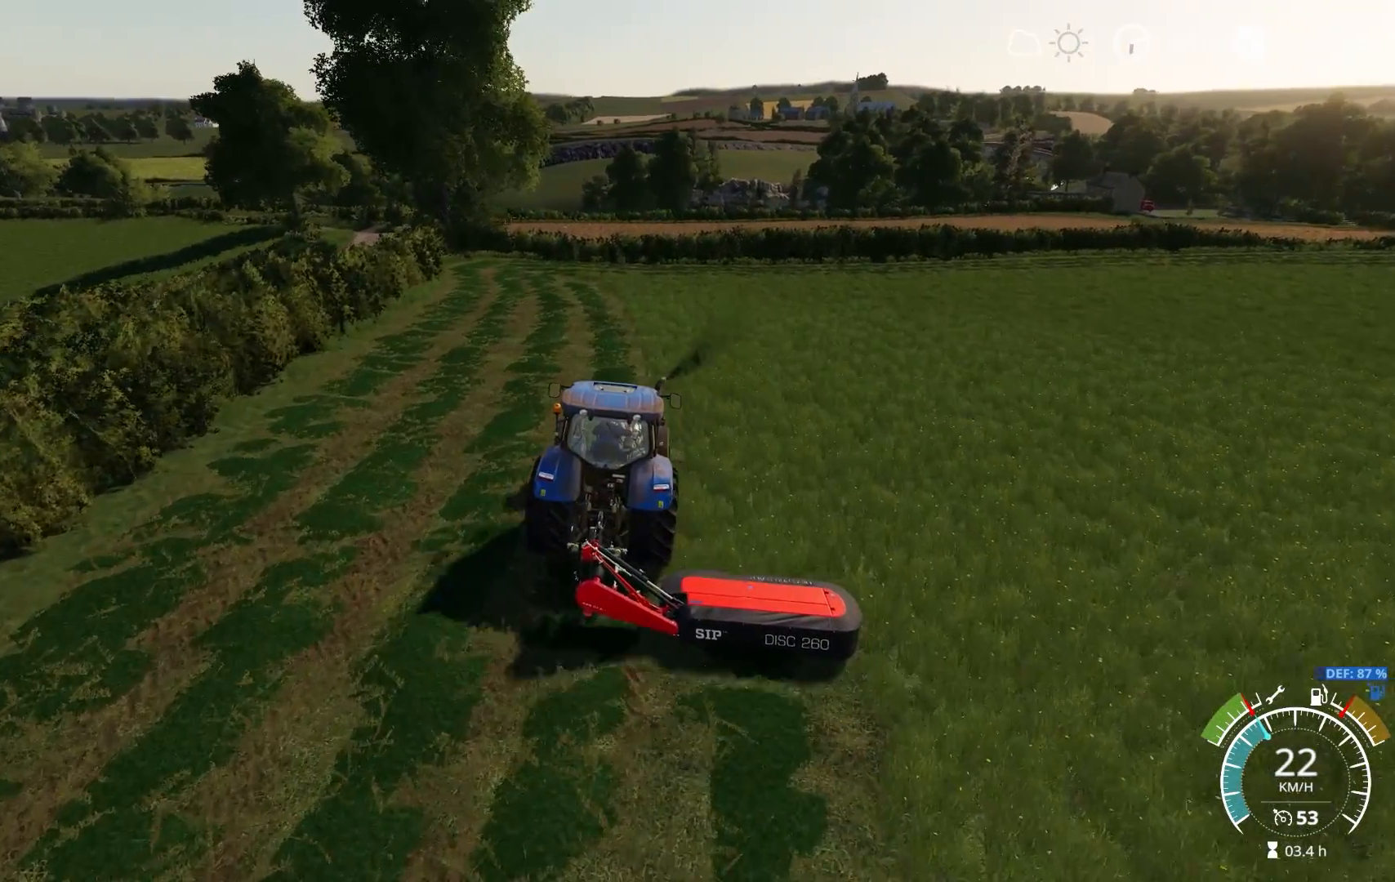
{"buttons": ["R2"], "left_stick": "center", "right_stick": "center", "events": [[200, "right_stick", "center"]]}
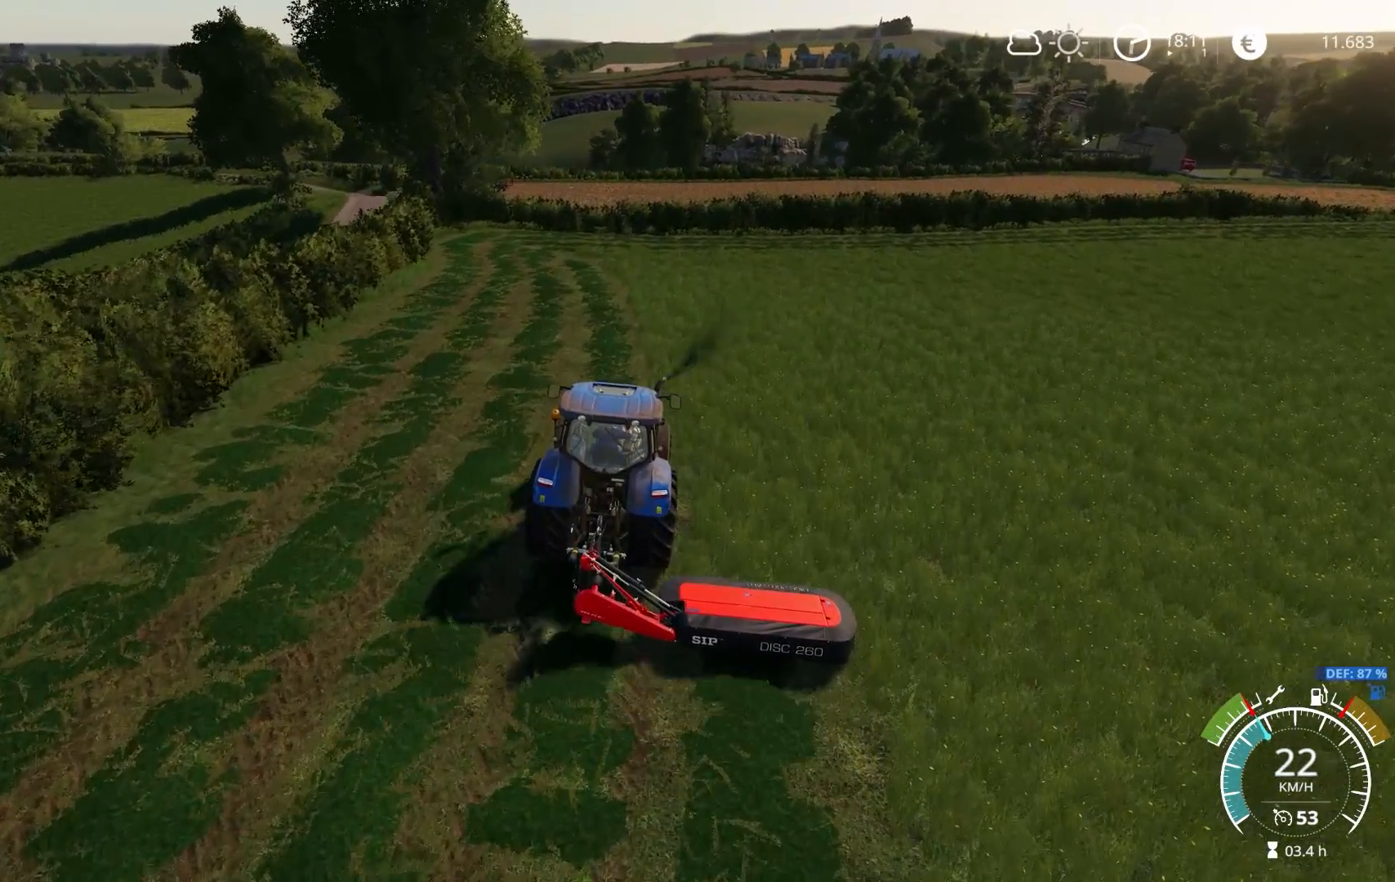
{"buttons": ["R2"], "left_stick": "center", "right_stick": "center", "events": [[117, "left_stick", "left"], [133, "right_stick", "down"], [183, "left_stick", "center"], [400, "right_stick", "center"]]}
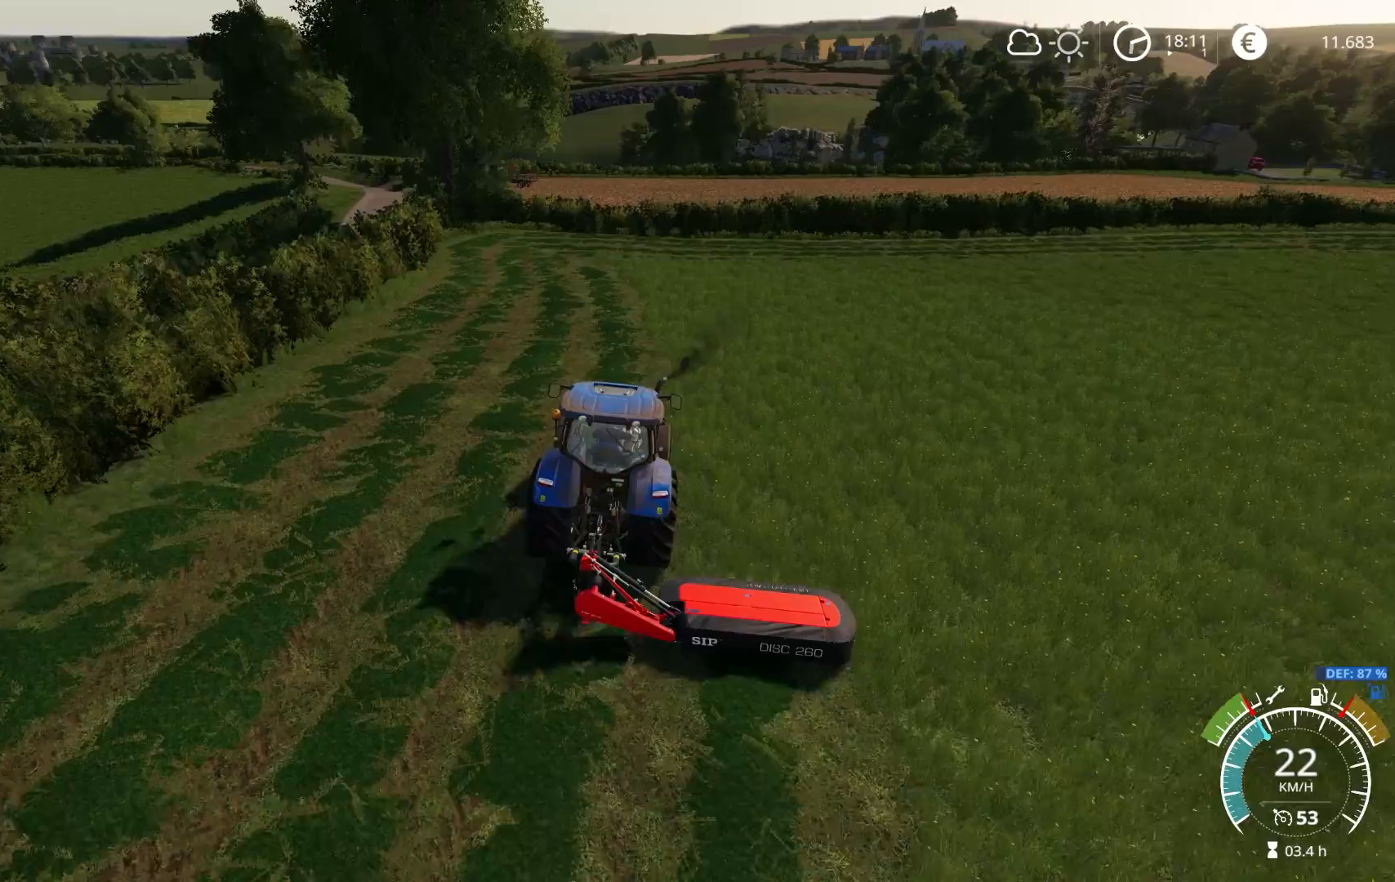
{"buttons": ["R2"], "left_stick": "left", "right_stick": "center", "events": [[117, "left_stick", "left"], [217, "left_stick", "center"], [450, "left_stick", "left"]]}
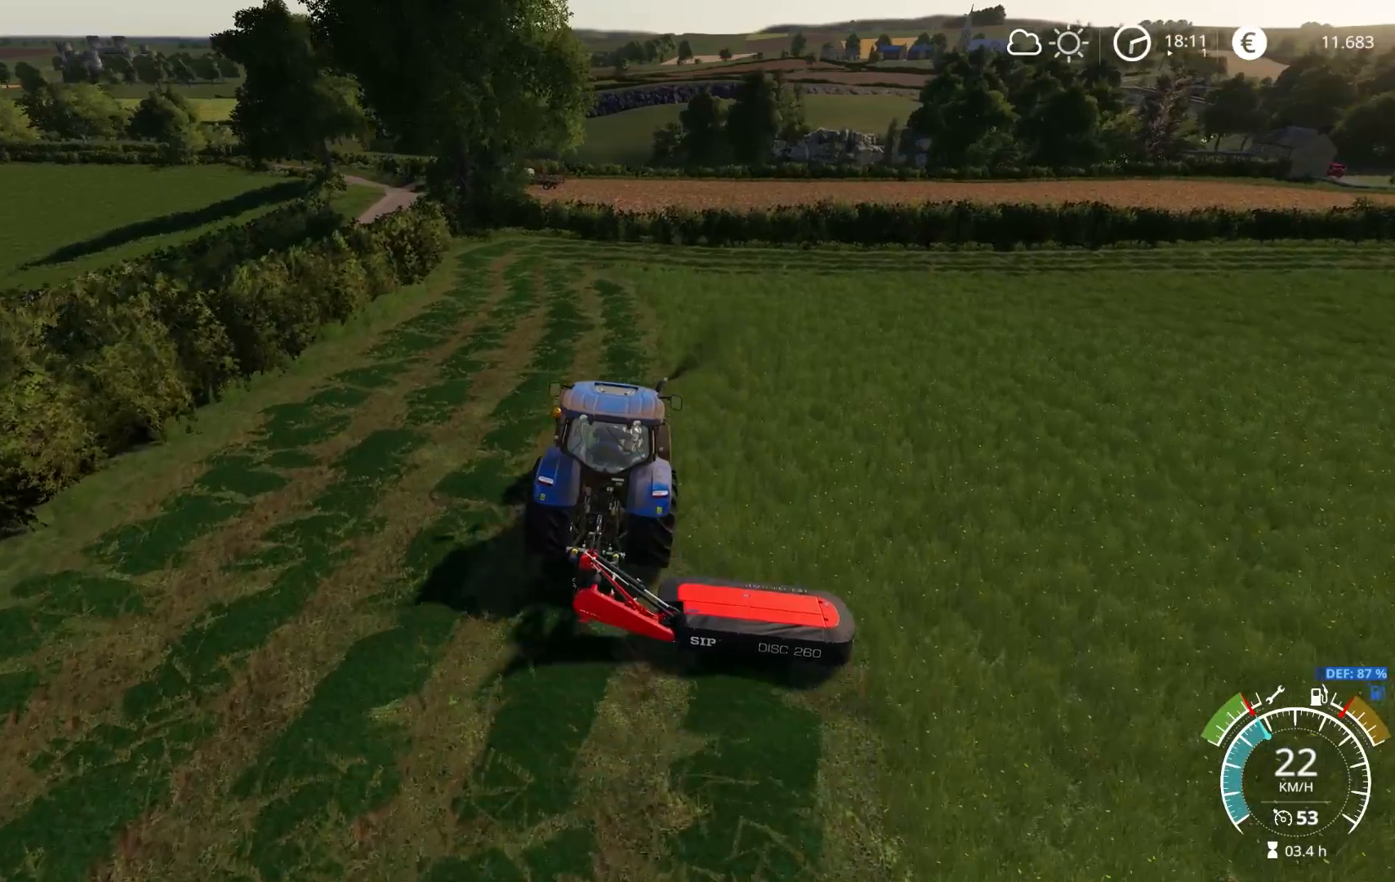
{"buttons": ["R2"], "left_stick": "right", "right_stick": "center", "events": [[67, "left_stick", "center"], [483, "left_stick", "right"]]}
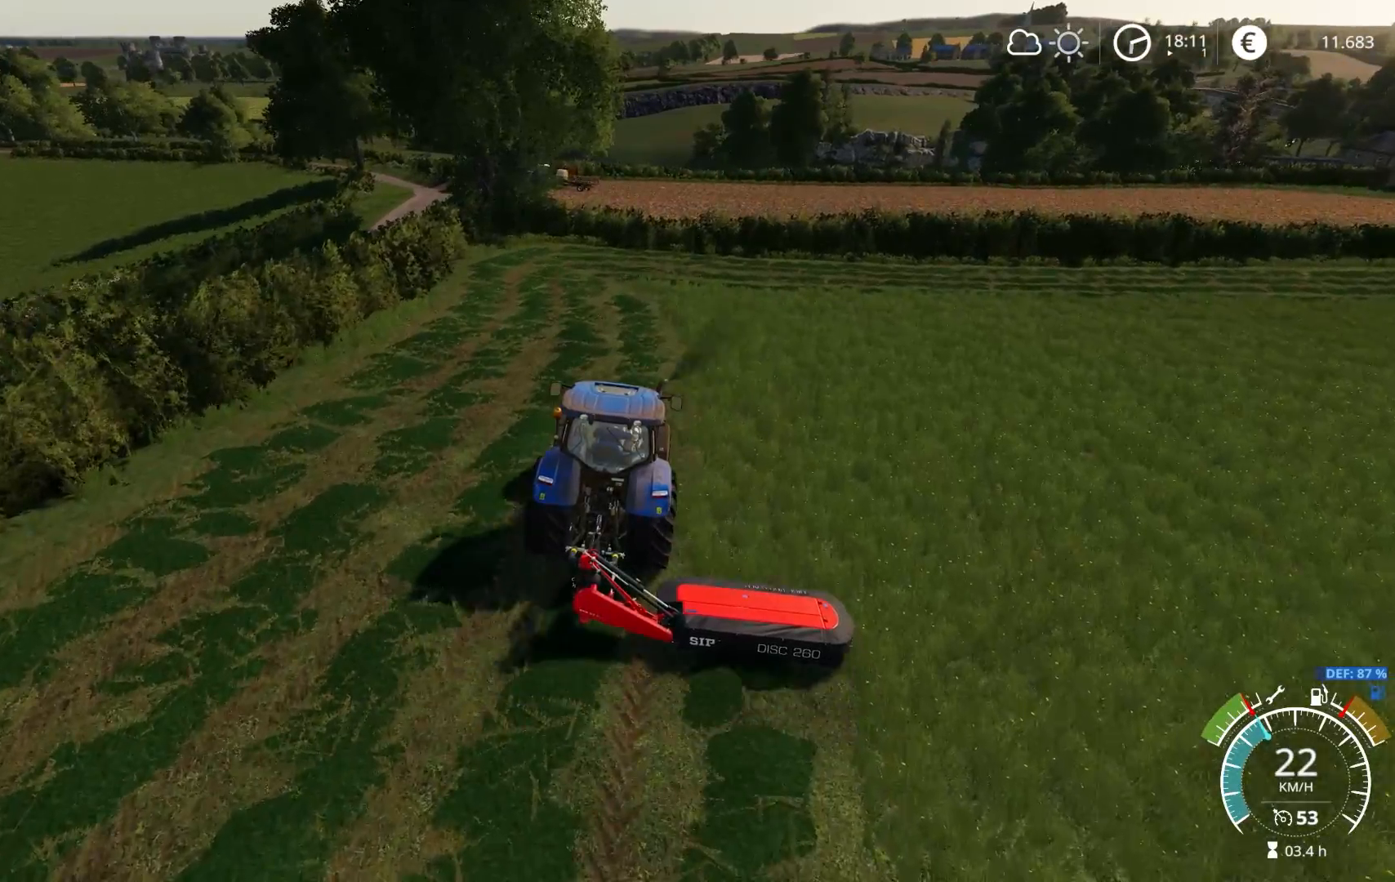
{"buttons": ["R2"], "left_stick": "center", "right_stick": "center", "events": [[83, "left_stick", "center"]]}
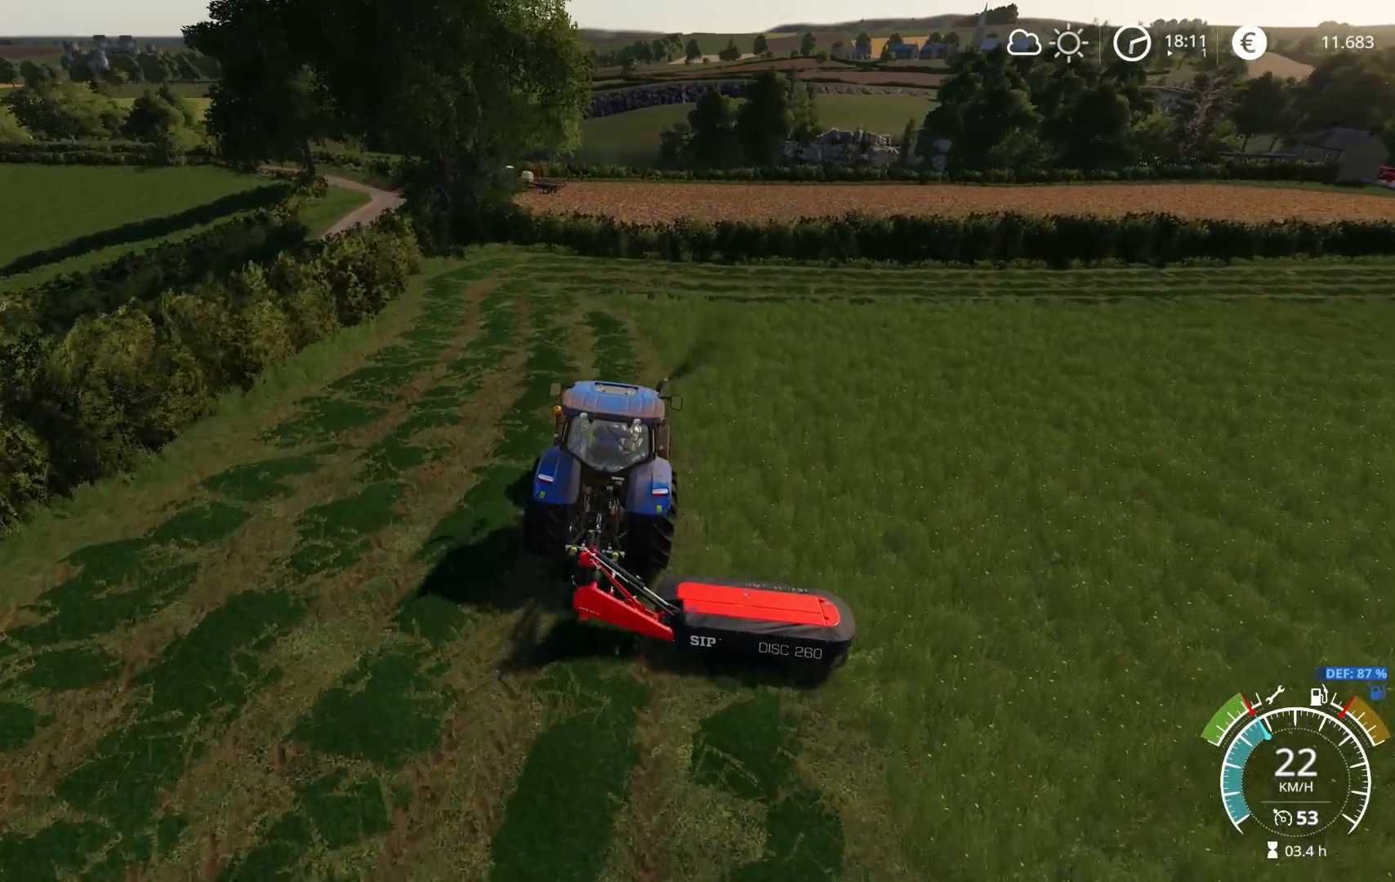
{"buttons": ["R2"], "left_stick": "center", "right_stick": "down-right", "events": [[117, "left_stick", "left"], [200, "left_stick", "center"], [300, "right_stick", "right"], [483, "right_stick", "down-right"]]}
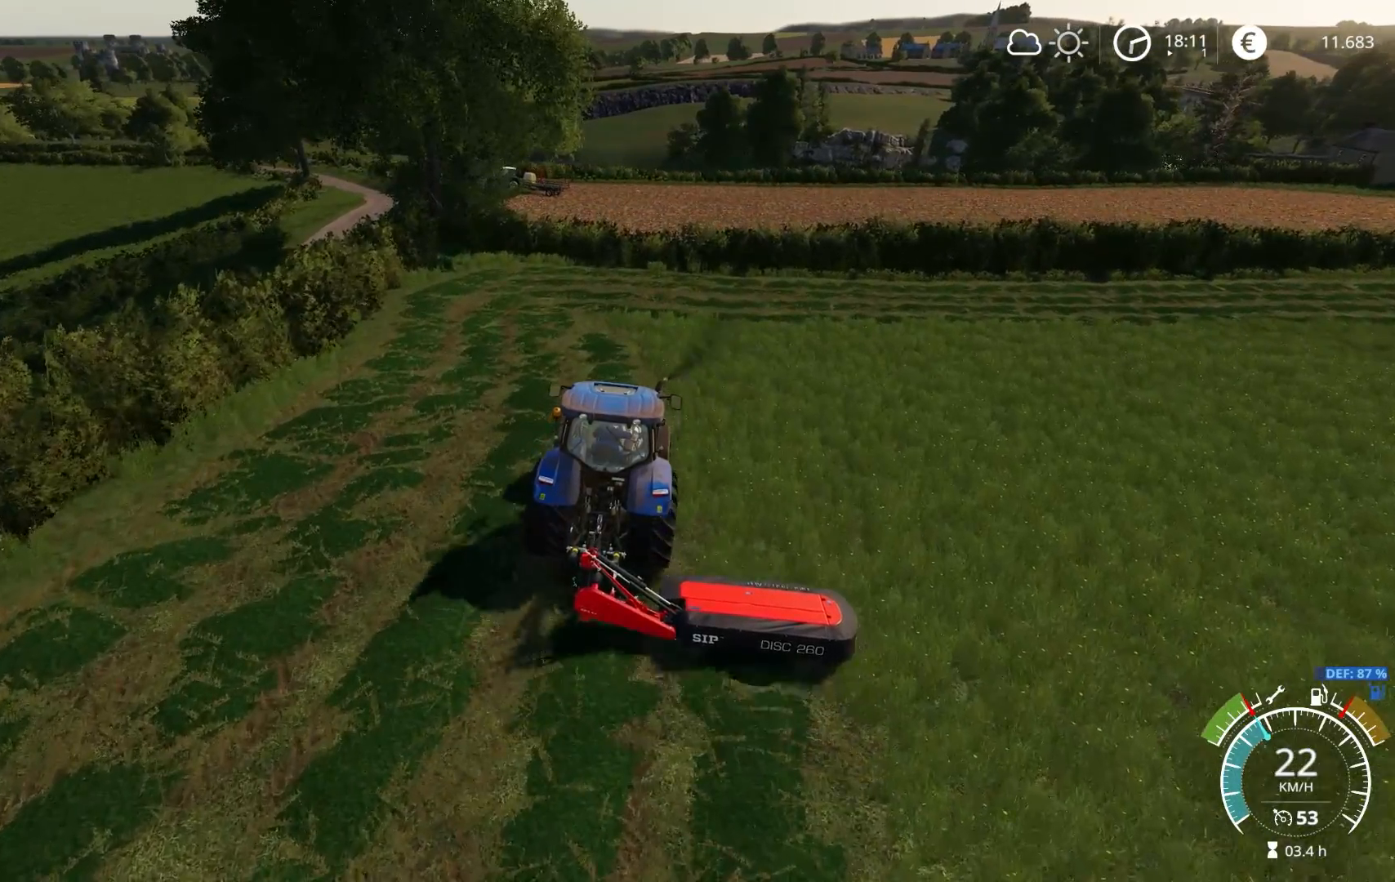
{"buttons": ["R2"], "left_stick": "center", "right_stick": "down-right", "events": [[267, "left_stick", "left"], [367, "left_stick", "center"]]}
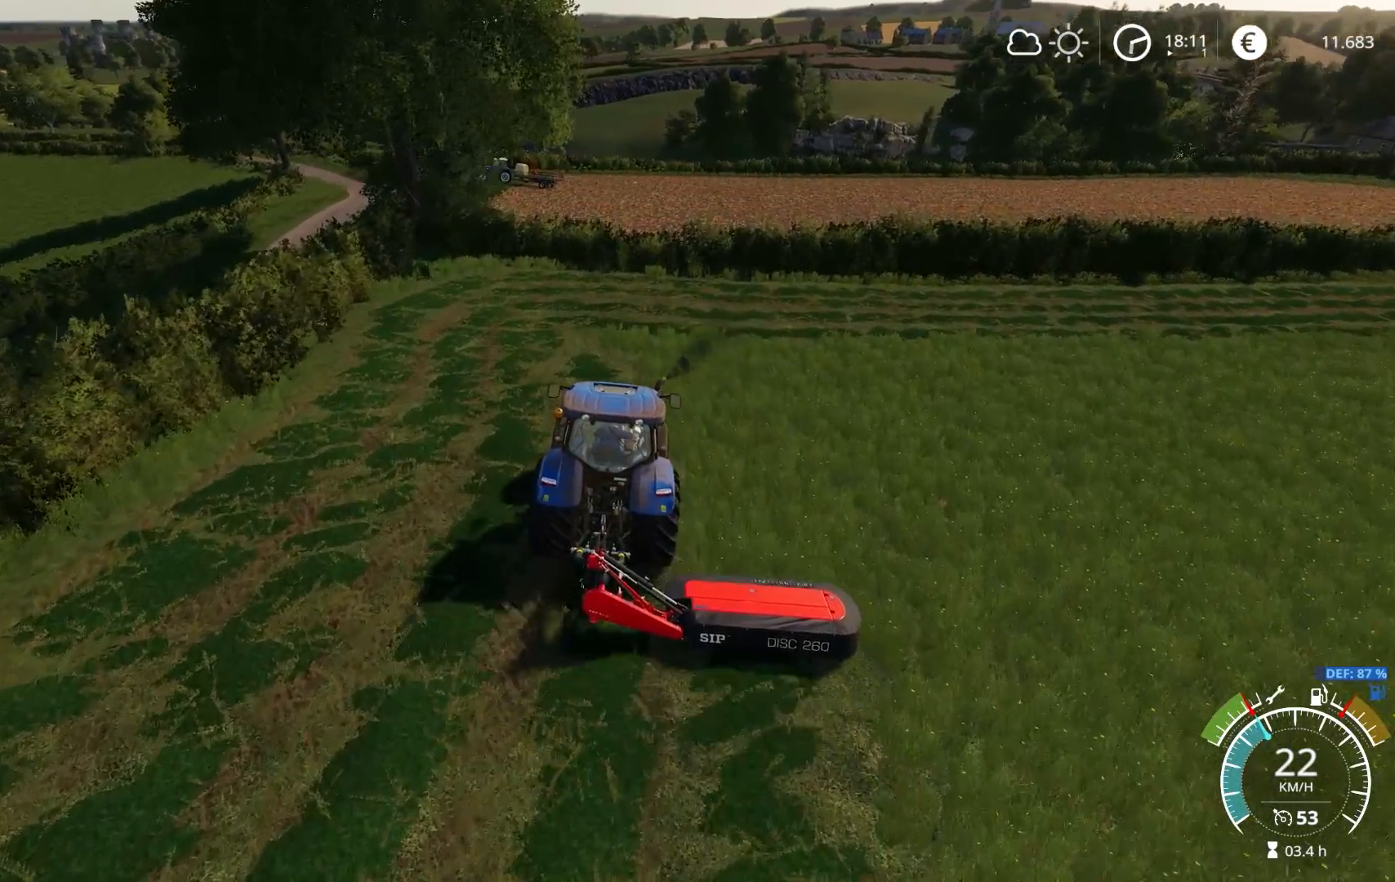
{"buttons": ["R2"], "left_stick": "center", "right_stick": "down-right", "events": [[67, "left_stick", "left"], [217, "left_stick", "center"], [300, "left_stick", "left"], [433, "left_stick", "center"]]}
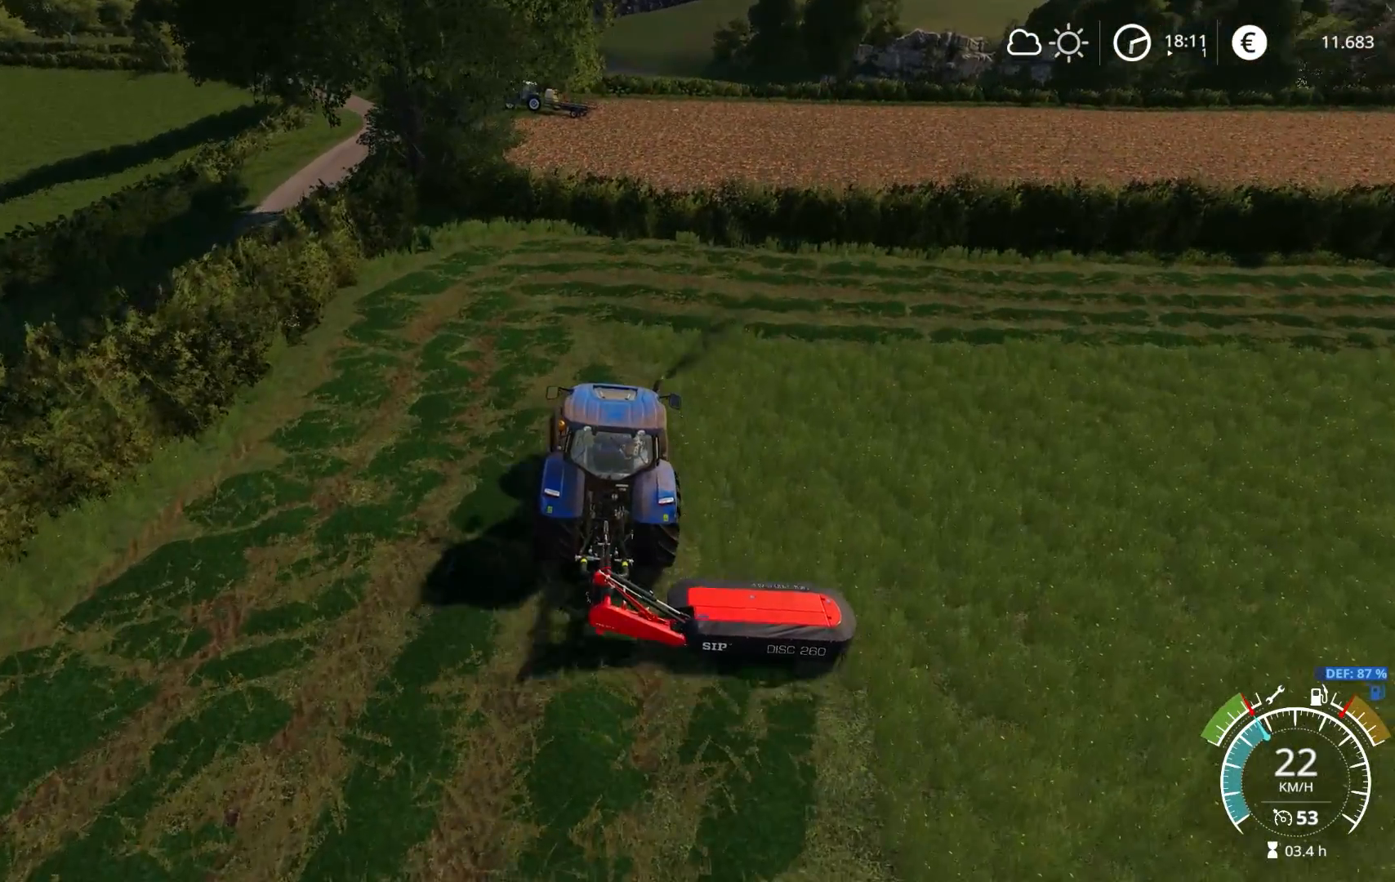
{"buttons": ["R2"], "left_stick": "center", "right_stick": "right", "events": [[33, "right_stick", "right"], [67, "left_stick", "left"], [200, "left_stick", "center"], [333, "left_stick", "left"], [467, "left_stick", "center"]]}
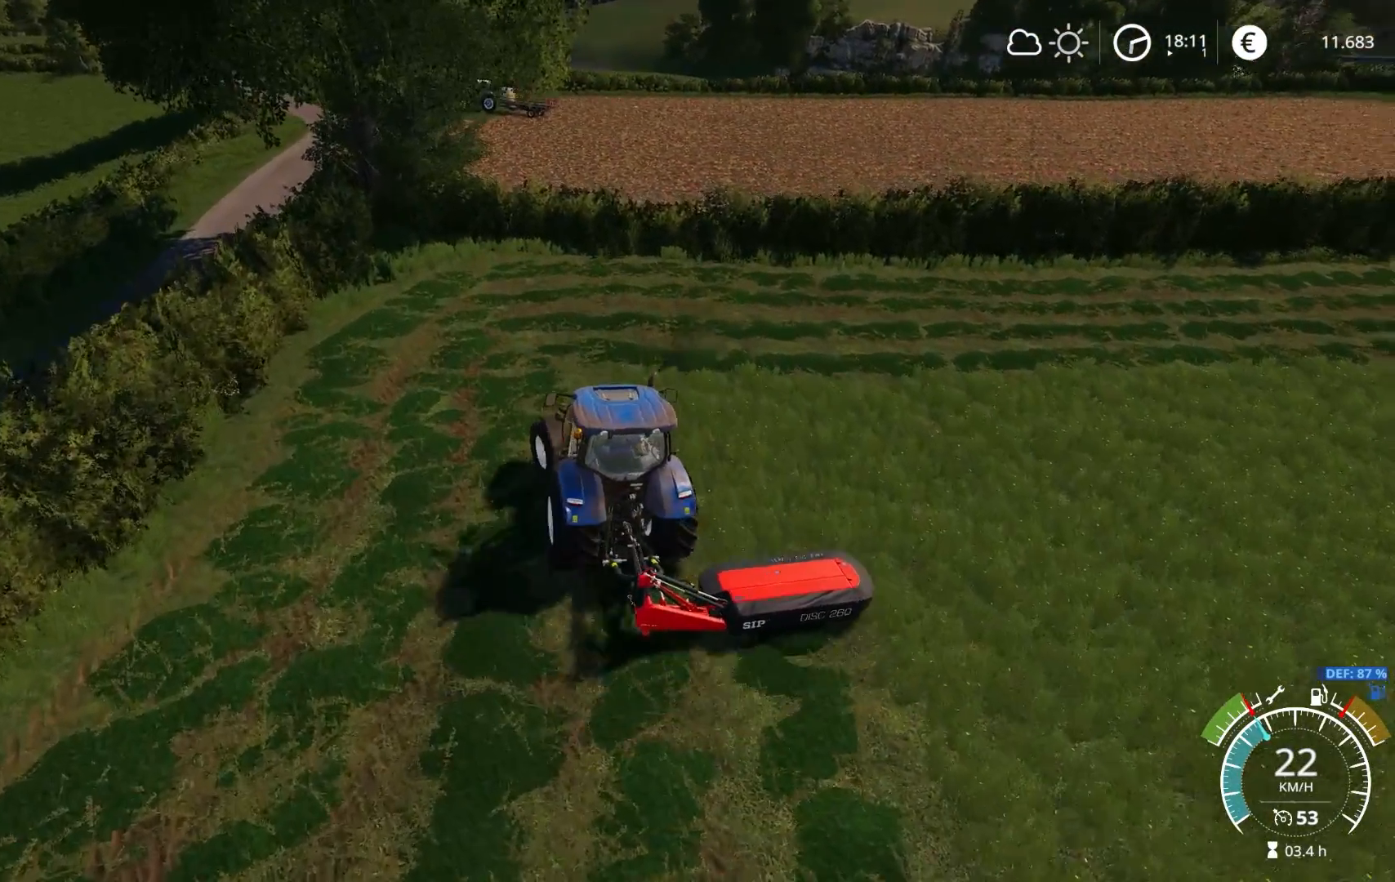
{"buttons": [], "left_stick": "right", "right_stick": "center", "events": [[167, "left_stick", "left"], [267, "left_stick", "center"], [300, "R2", "up"], [433, "right_stick", "center"], [500, "left_stick", "right"]]}
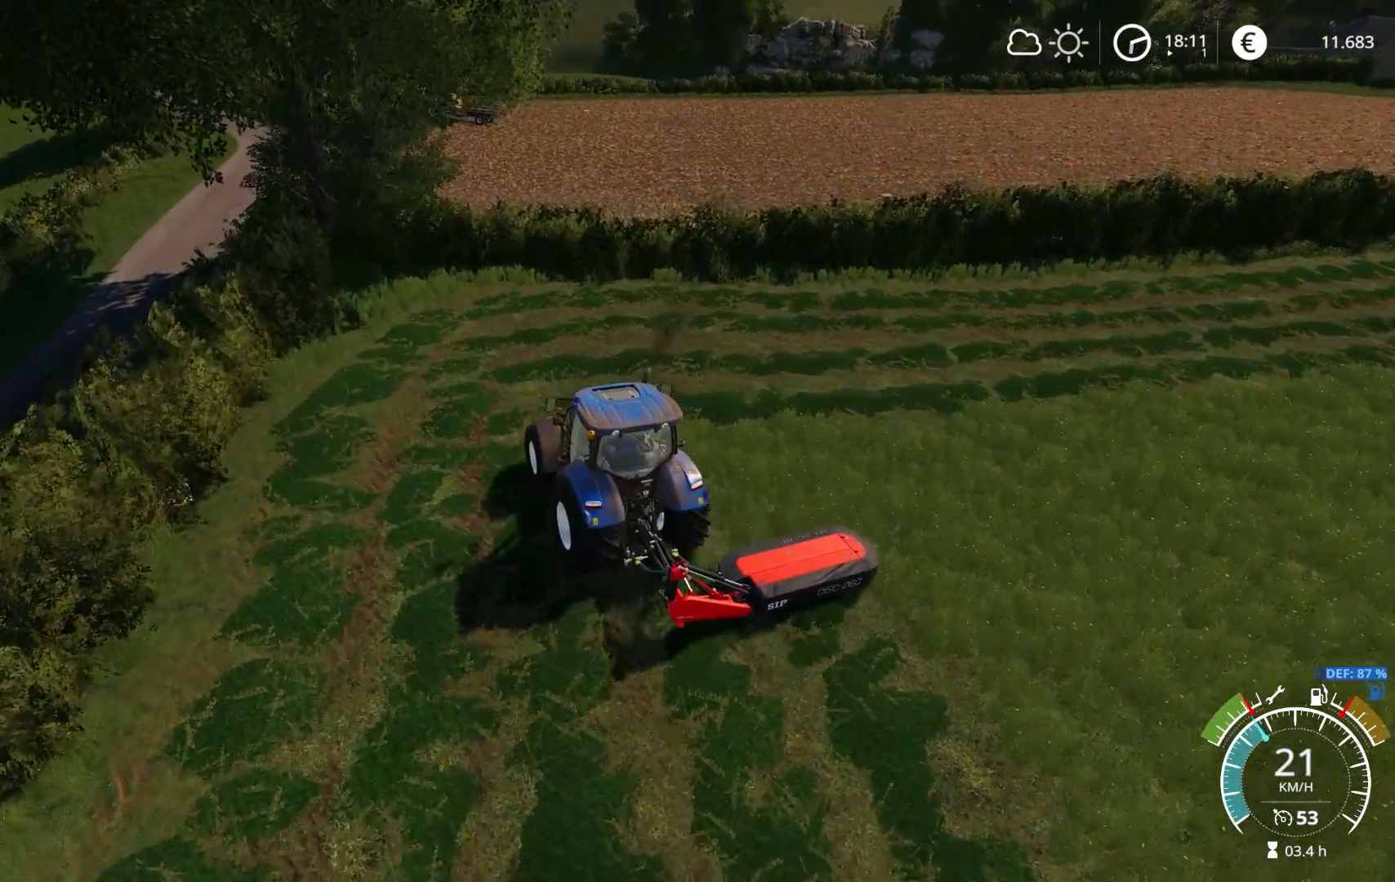
{"buttons": ["R2"], "left_stick": "center", "right_stick": "center", "events": [[300, "R2", "down"], [467, "left_stick", "center"]]}
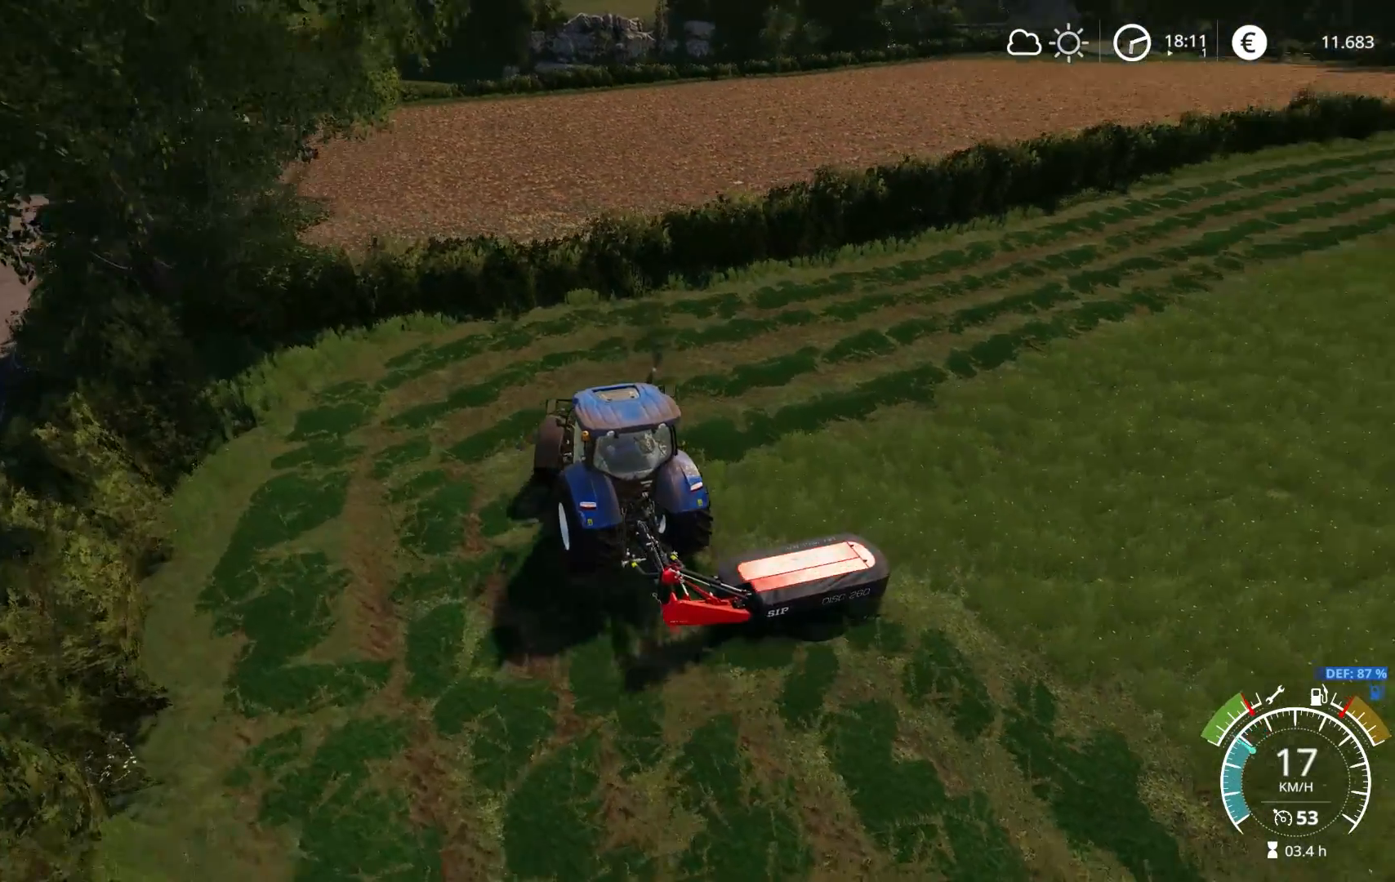
{"buttons": ["R2"], "left_stick": "right", "right_stick": "center", "events": [[67, "left_stick", "right"], [433, "R2", "up"], [467, "R2", "down"]]}
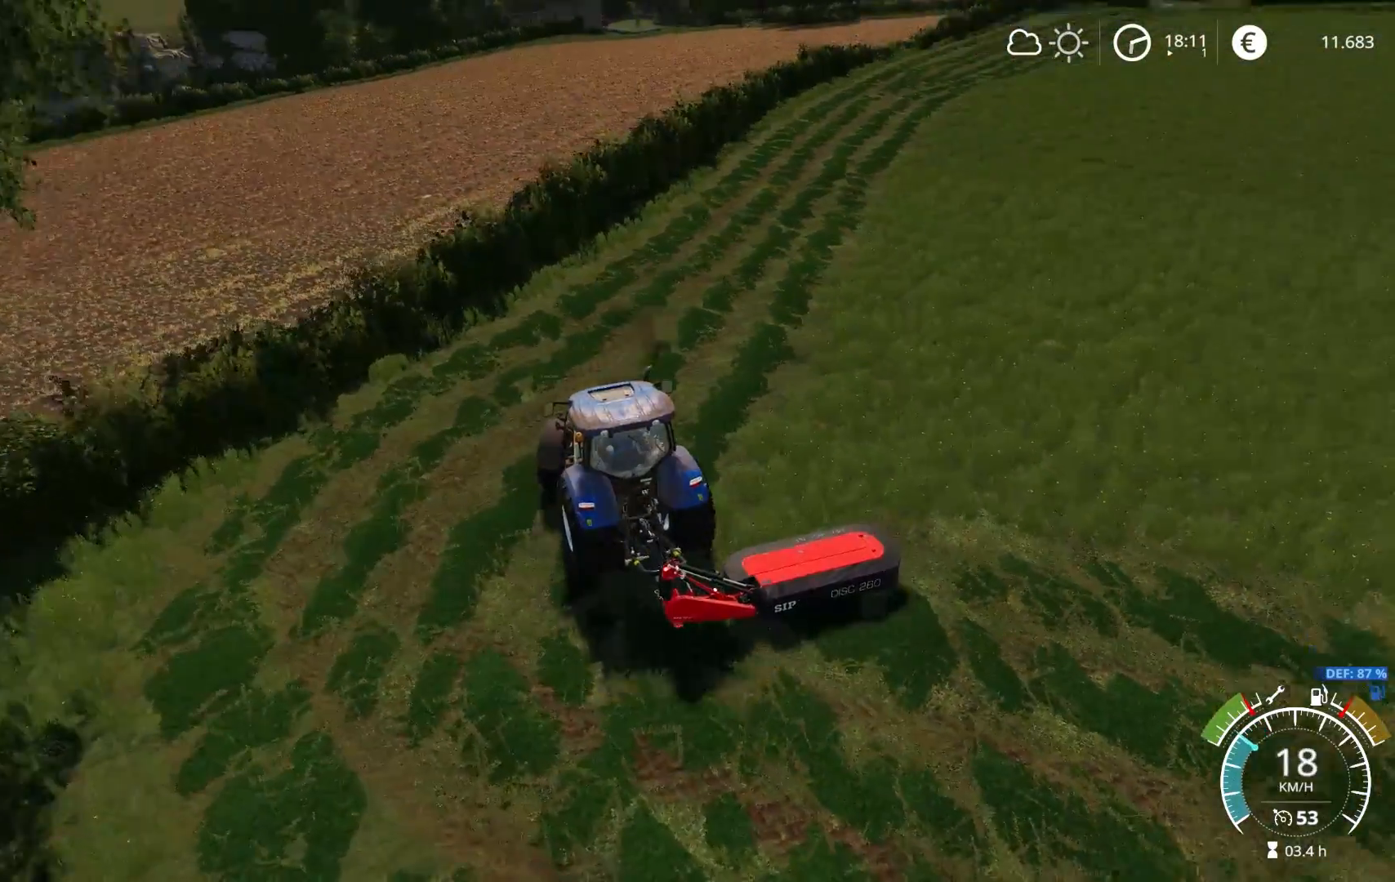
{"buttons": ["R2"], "left_stick": "center", "right_stick": "center", "events": [[100, "left_stick", "center"], [200, "left_stick", "right"], [433, "left_stick", "center"]]}
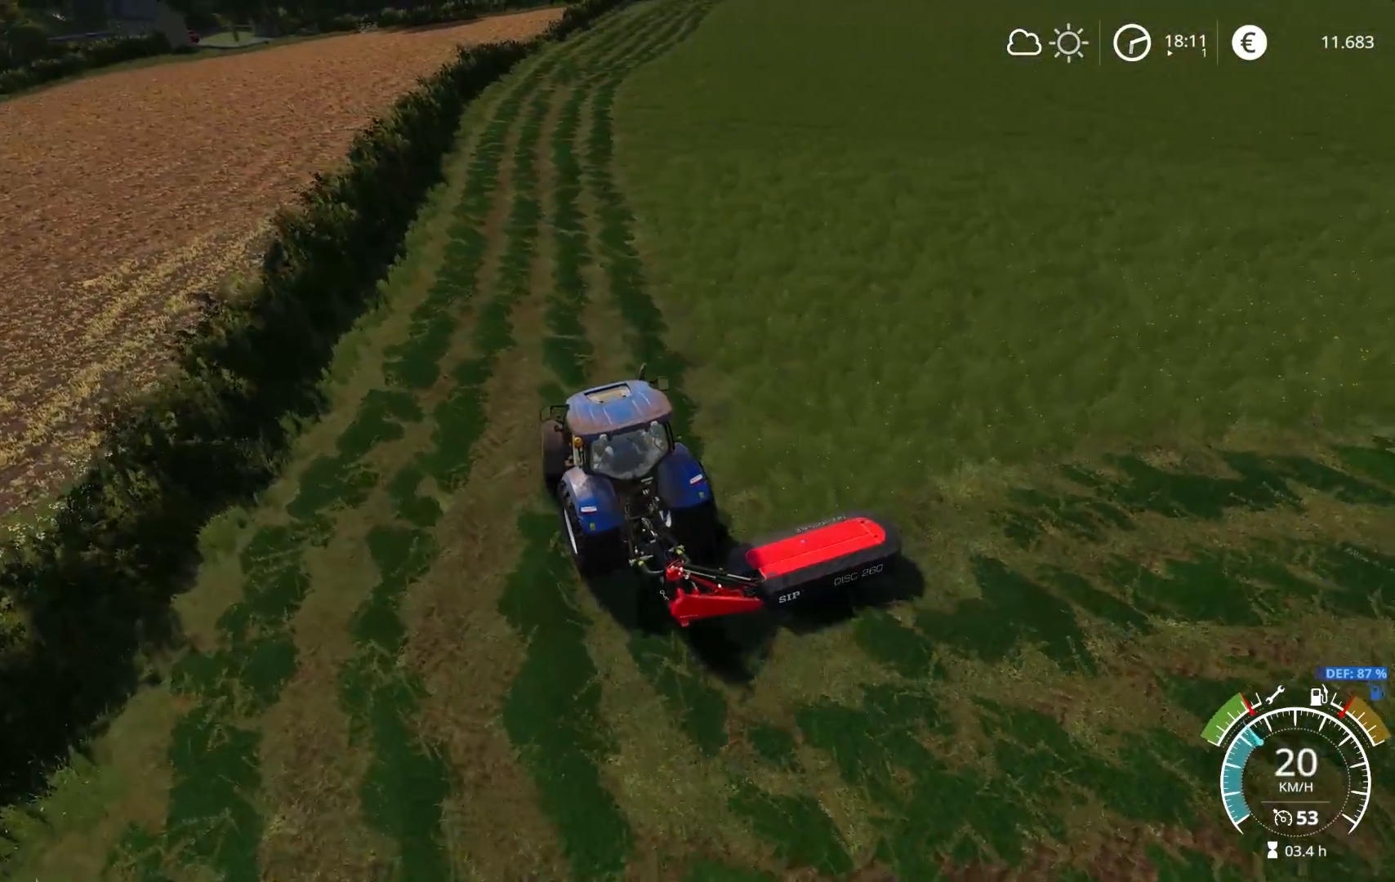
{"buttons": ["R2"], "left_stick": "center", "right_stick": "center", "events": [[33, "left_stick", "right"], [333, "left_stick", "center"]]}
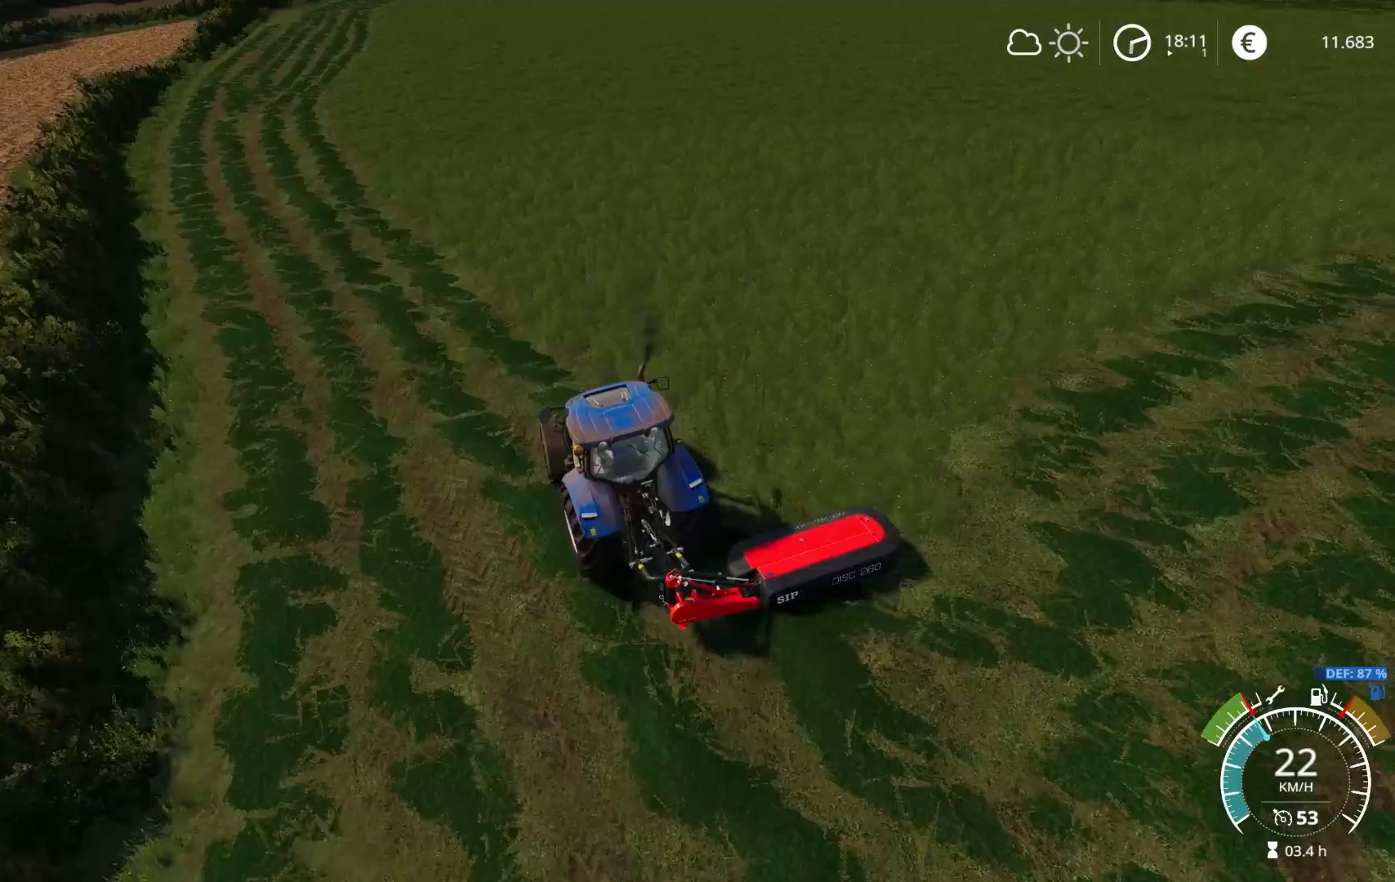
{"buttons": ["R2"], "left_stick": "center", "right_stick": "up-left", "events": [[133, "right_stick", "left"], [217, "left_stick", "left"], [417, "left_stick", "center"], [467, "right_stick", "up-left"]]}
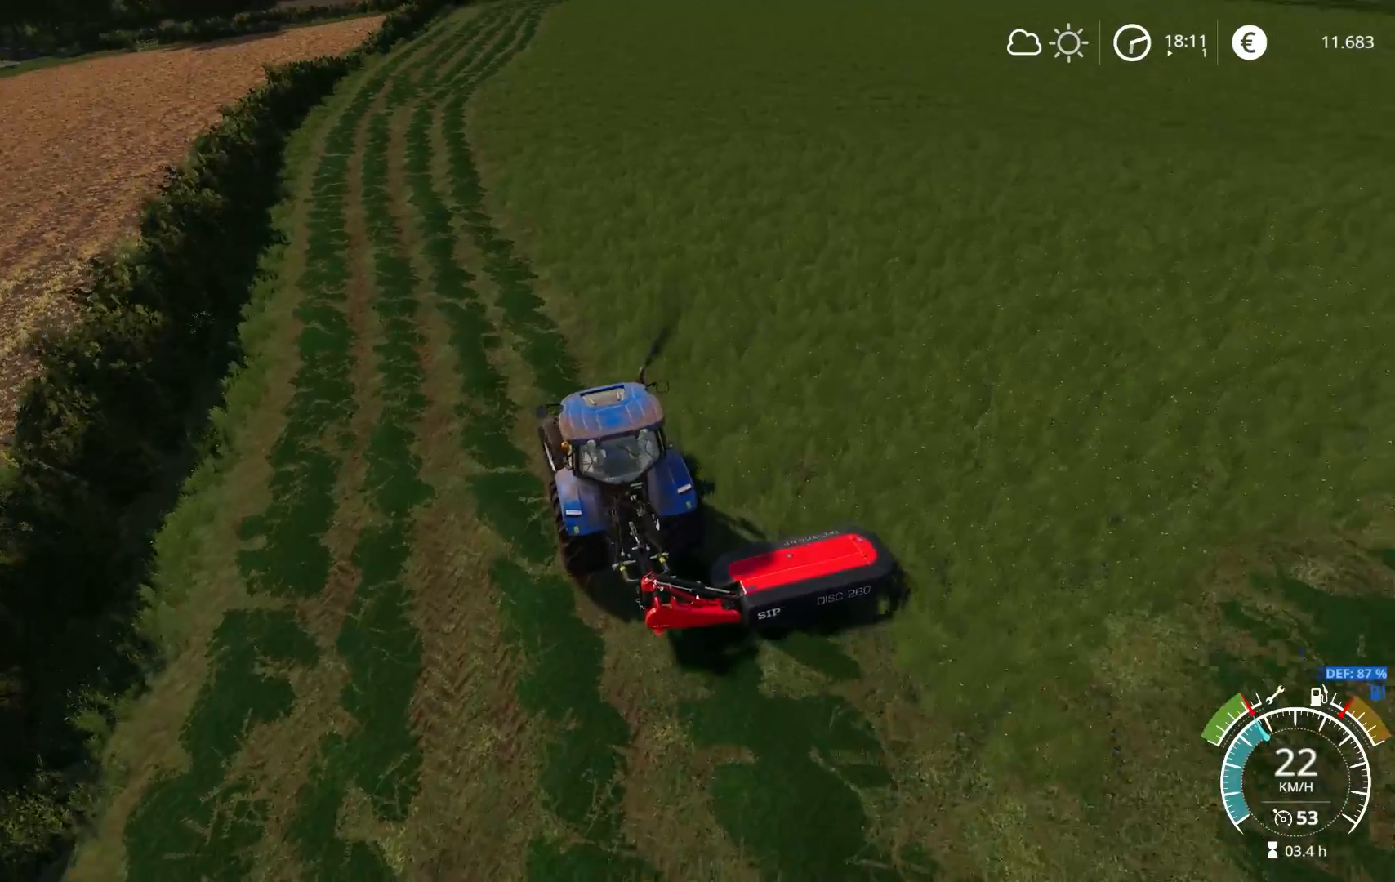
{"buttons": ["R2"], "left_stick": "left", "right_stick": "up-left", "events": [[150, "left_stick", "left"], [167, "right_stick", "up"], [233, "left_stick", "center"], [400, "left_stick", "left"], [467, "right_stick", "up-left"]]}
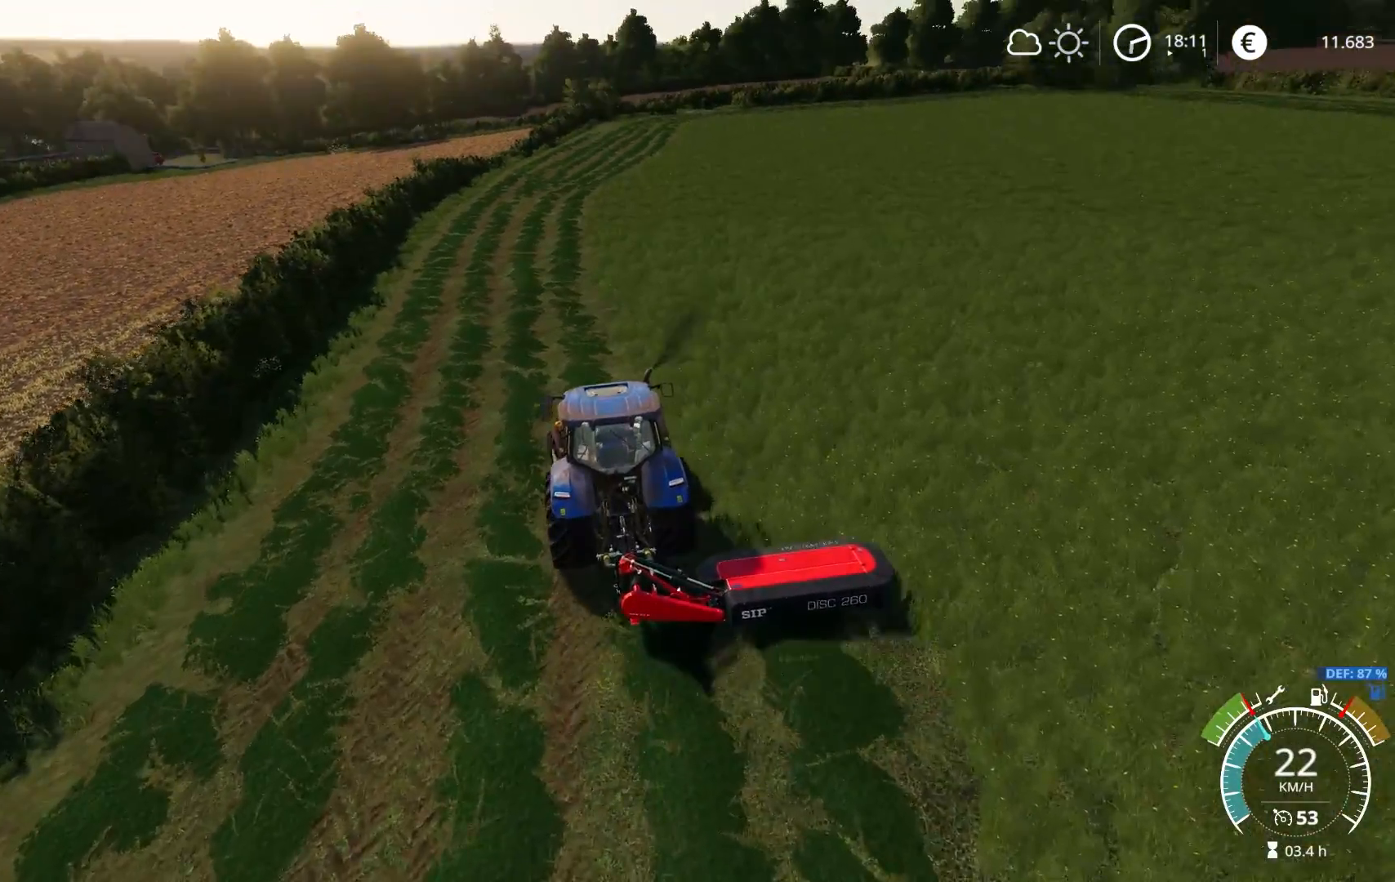
{"buttons": ["R2"], "left_stick": "center", "right_stick": "center", "events": [[50, "left_stick", "center"], [100, "right_stick", "left"], [233, "right_stick", "down-left"], [417, "right_stick", "center"]]}
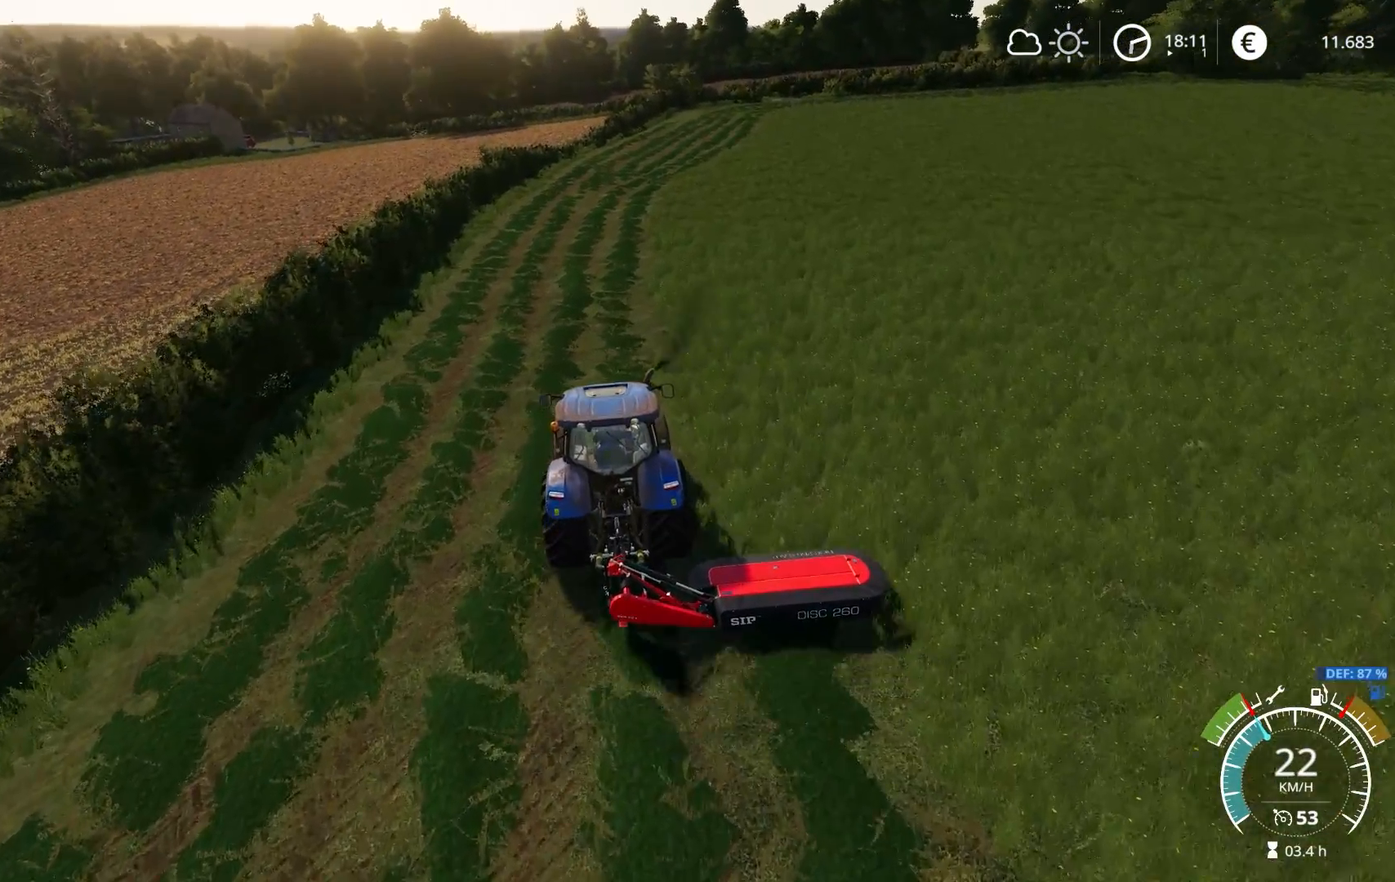
{"buttons": ["R2"], "left_stick": "center", "right_stick": "center", "events": [[100, "right_stick", "up"], [167, "left_stick", "right"], [300, "left_stick", "center"], [333, "right_stick", "center"]]}
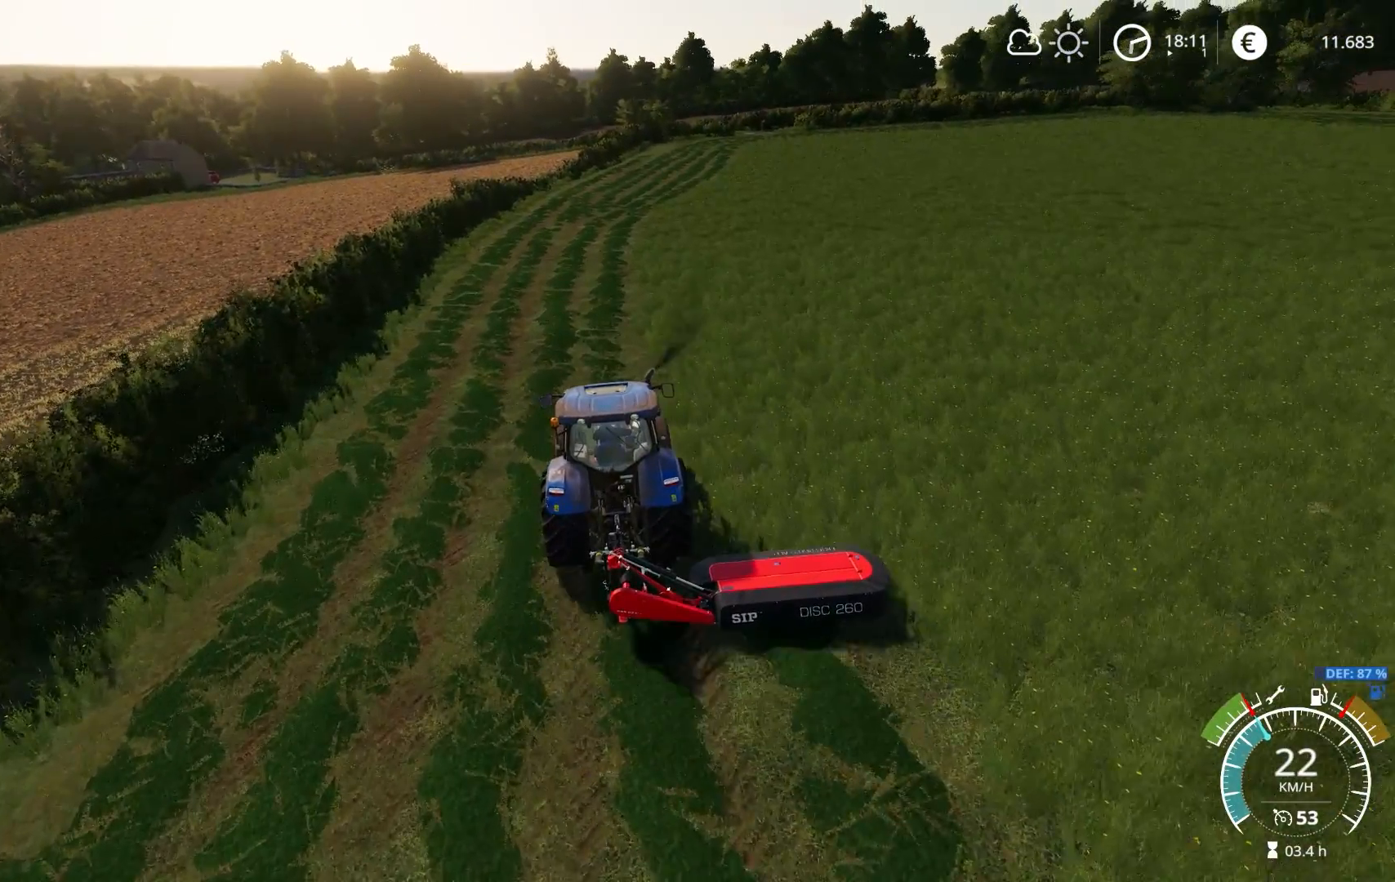
{"buttons": ["R2"], "left_stick": "left", "right_stick": "down-left", "events": [[150, "right_stick", "up-left"], [383, "right_stick", "down-left"], [500, "left_stick", "left"]]}
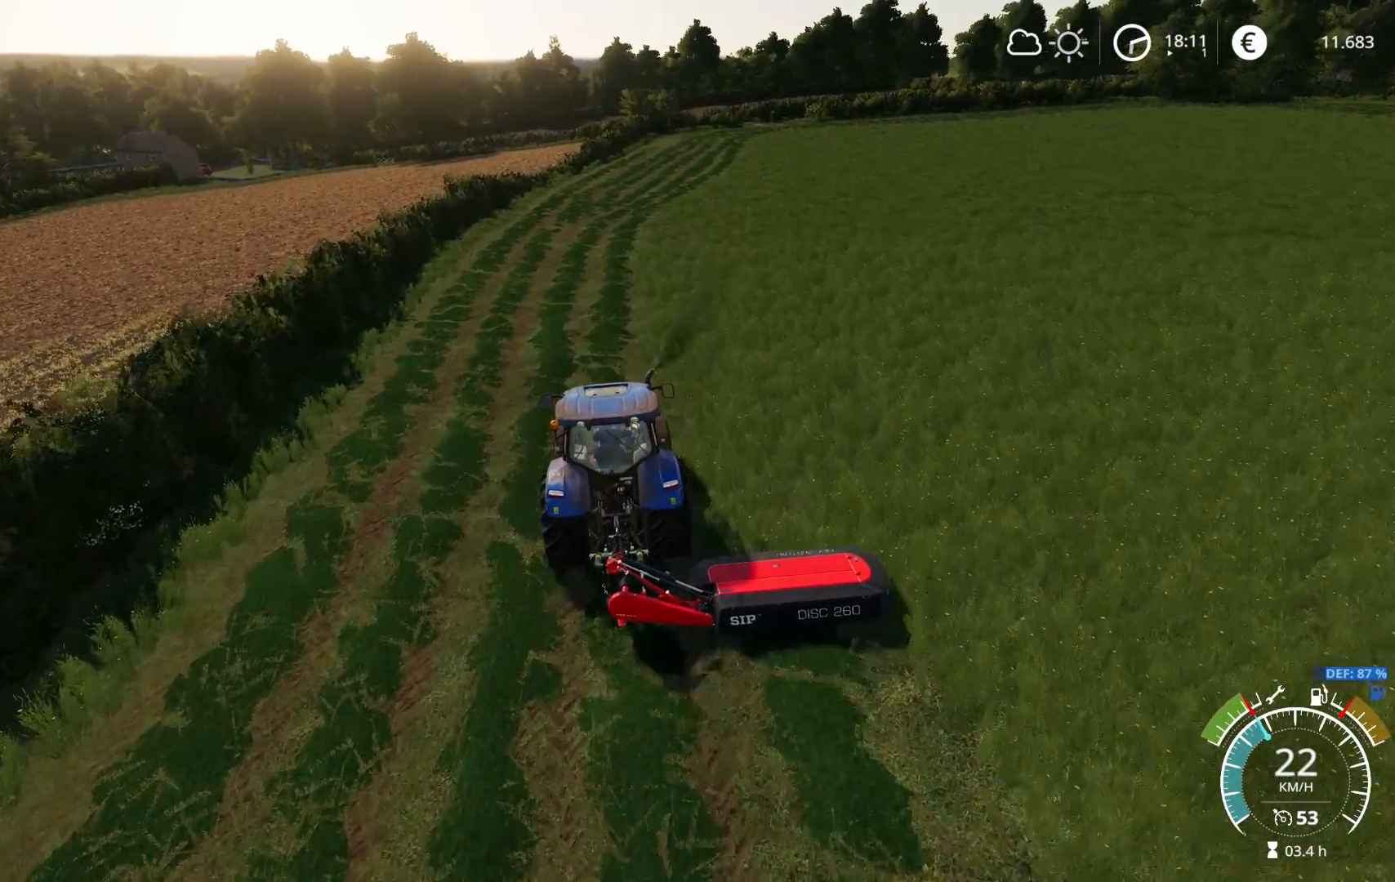
{"buttons": ["R2"], "left_stick": "center", "right_stick": "up", "events": [[50, "right_stick", "center"], [117, "left_stick", "center"], [317, "right_stick", "up"]]}
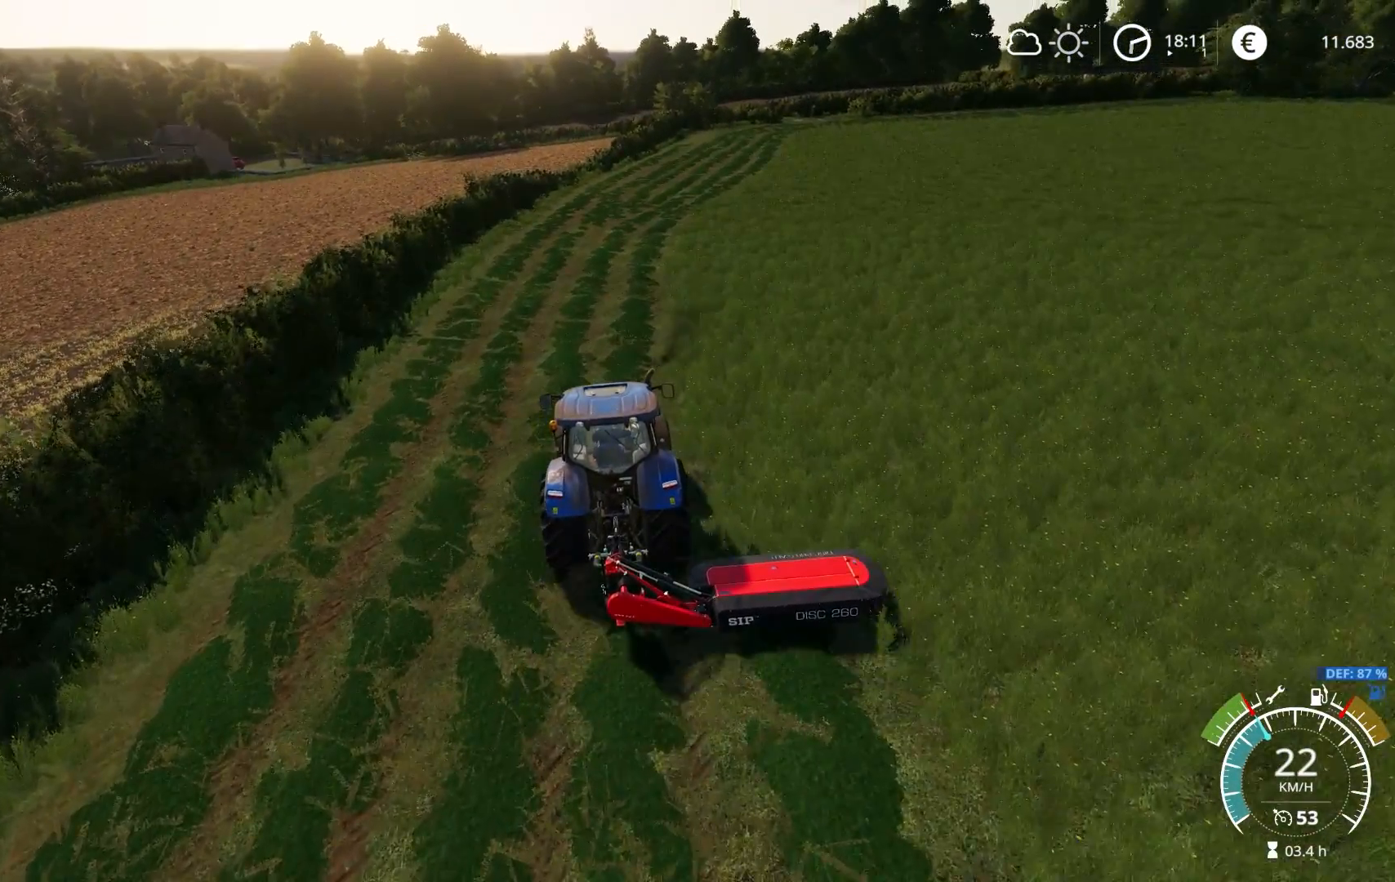
{"buttons": ["R2"], "left_stick": "right", "right_stick": "up-left", "events": [[33, "left_stick", "right"], [50, "right_stick", "up-left"], [83, "left_stick", "center"], [200, "right_stick", "center"], [417, "right_stick", "up-left"], [500, "left_stick", "right"]]}
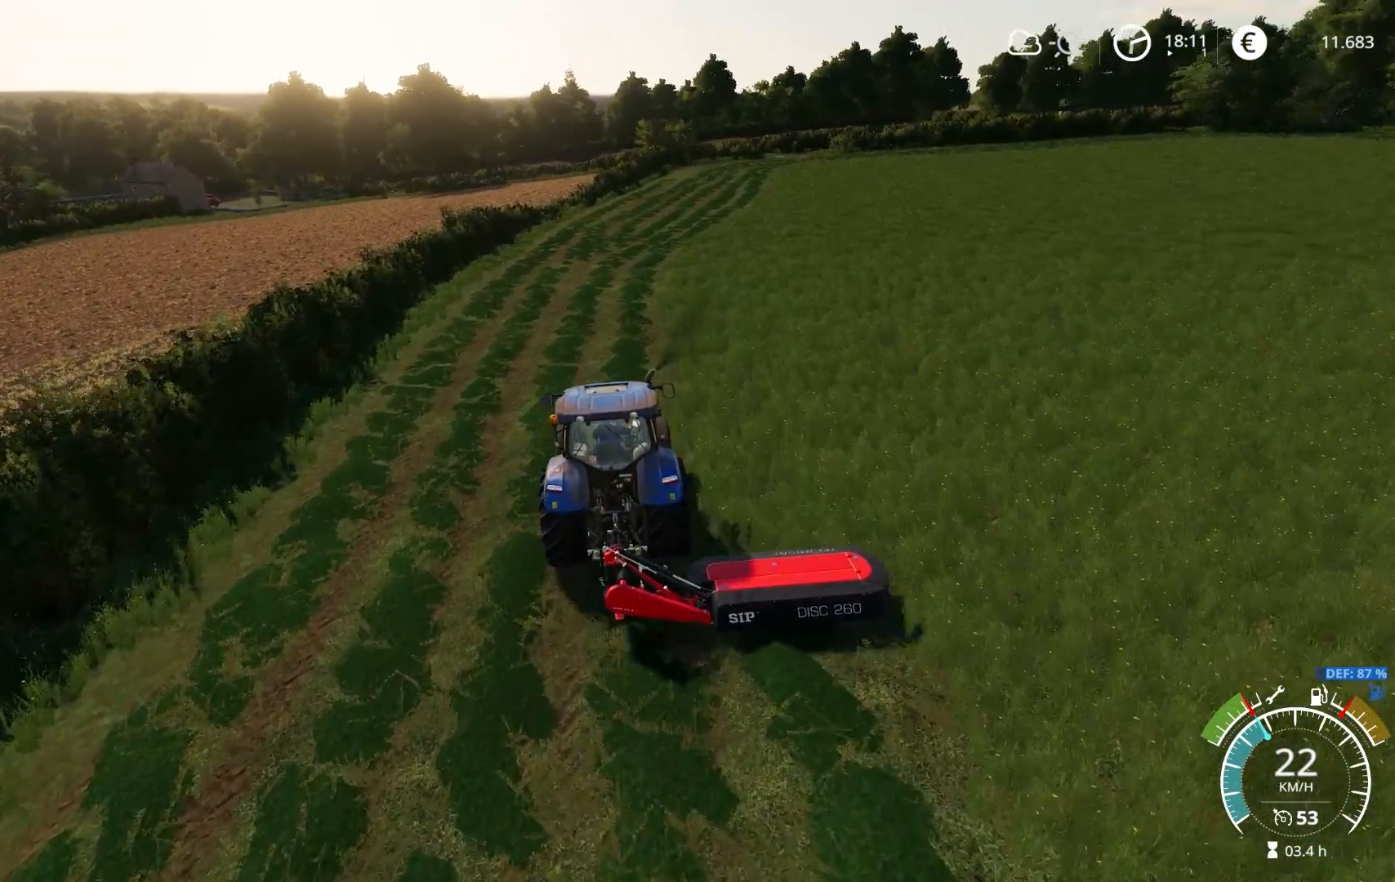
{"buttons": ["R2"], "left_stick": "center", "right_stick": "left", "events": [[33, "left_stick", "center"], [150, "right_stick", "center"], [333, "right_stick", "up-left"], [483, "right_stick", "left"]]}
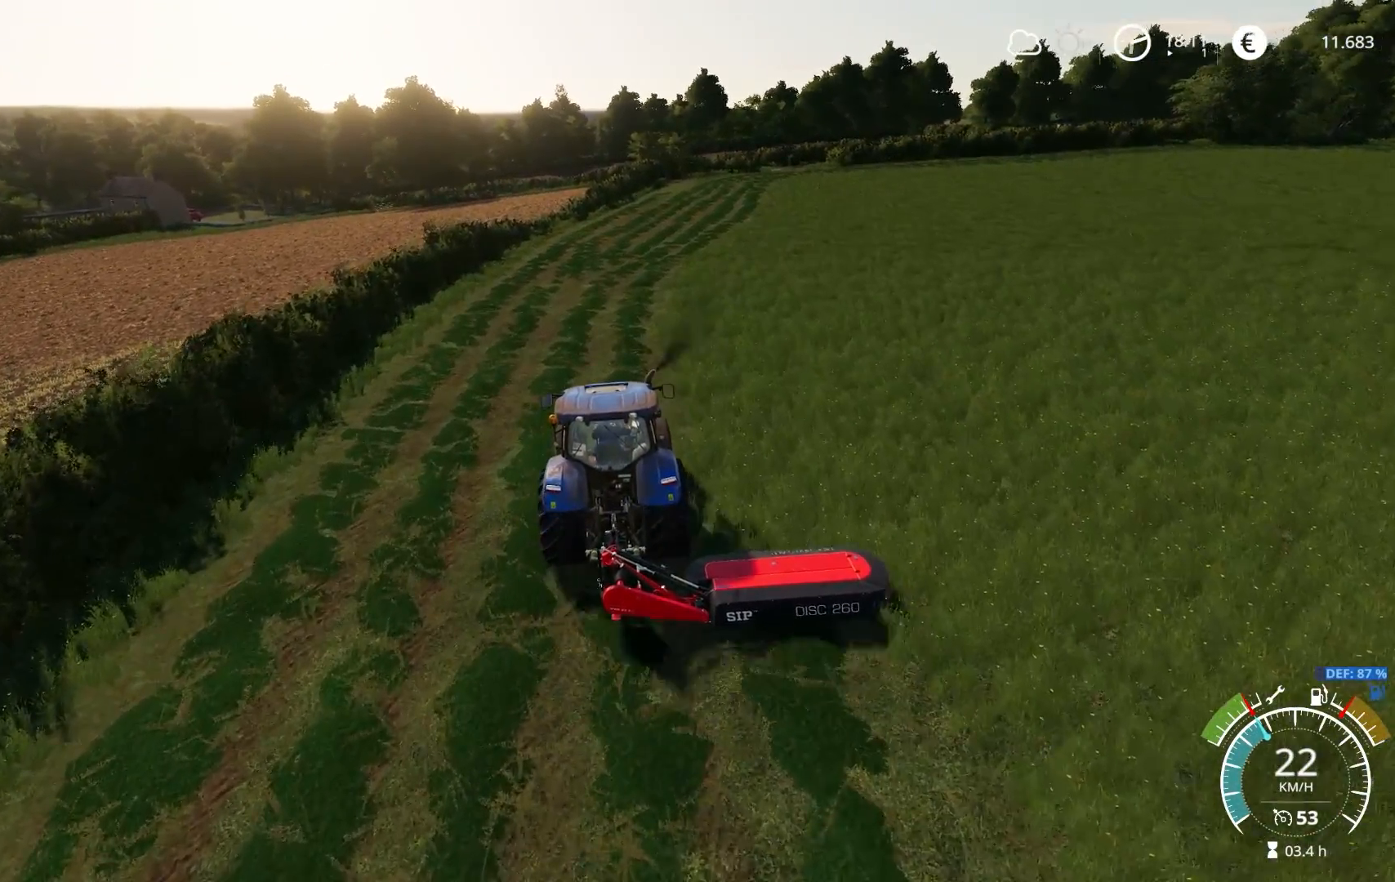
{"buttons": ["R2"], "left_stick": "center", "right_stick": "up-left", "events": [[100, "right_stick", "down-left"], [433, "right_stick", "center"], [500, "right_stick", "up-left"]]}
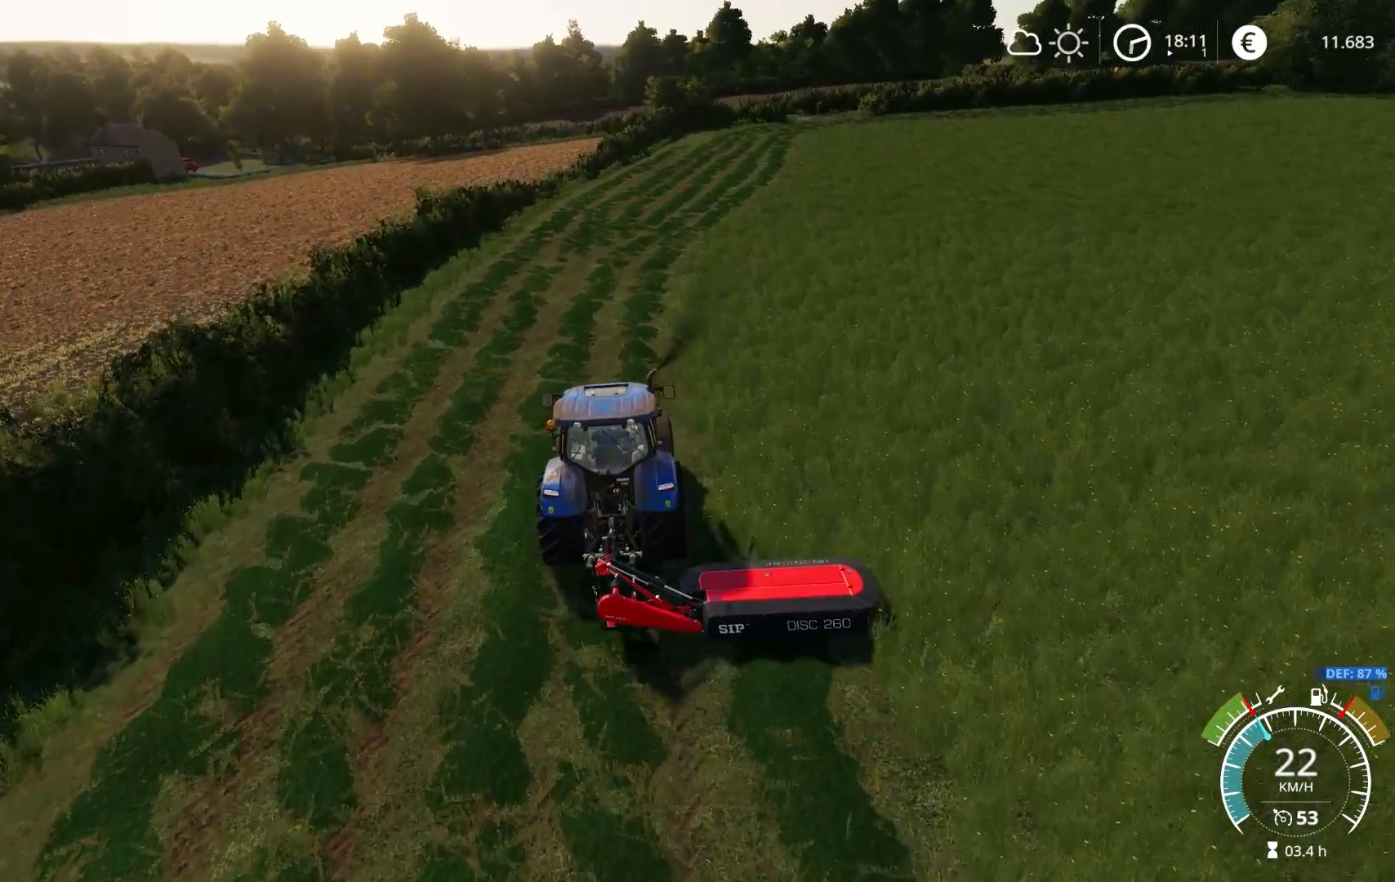
{"buttons": ["R2"], "left_stick": "right", "right_stick": "center", "events": [[167, "right_stick", "center"], [500, "left_stick", "right"]]}